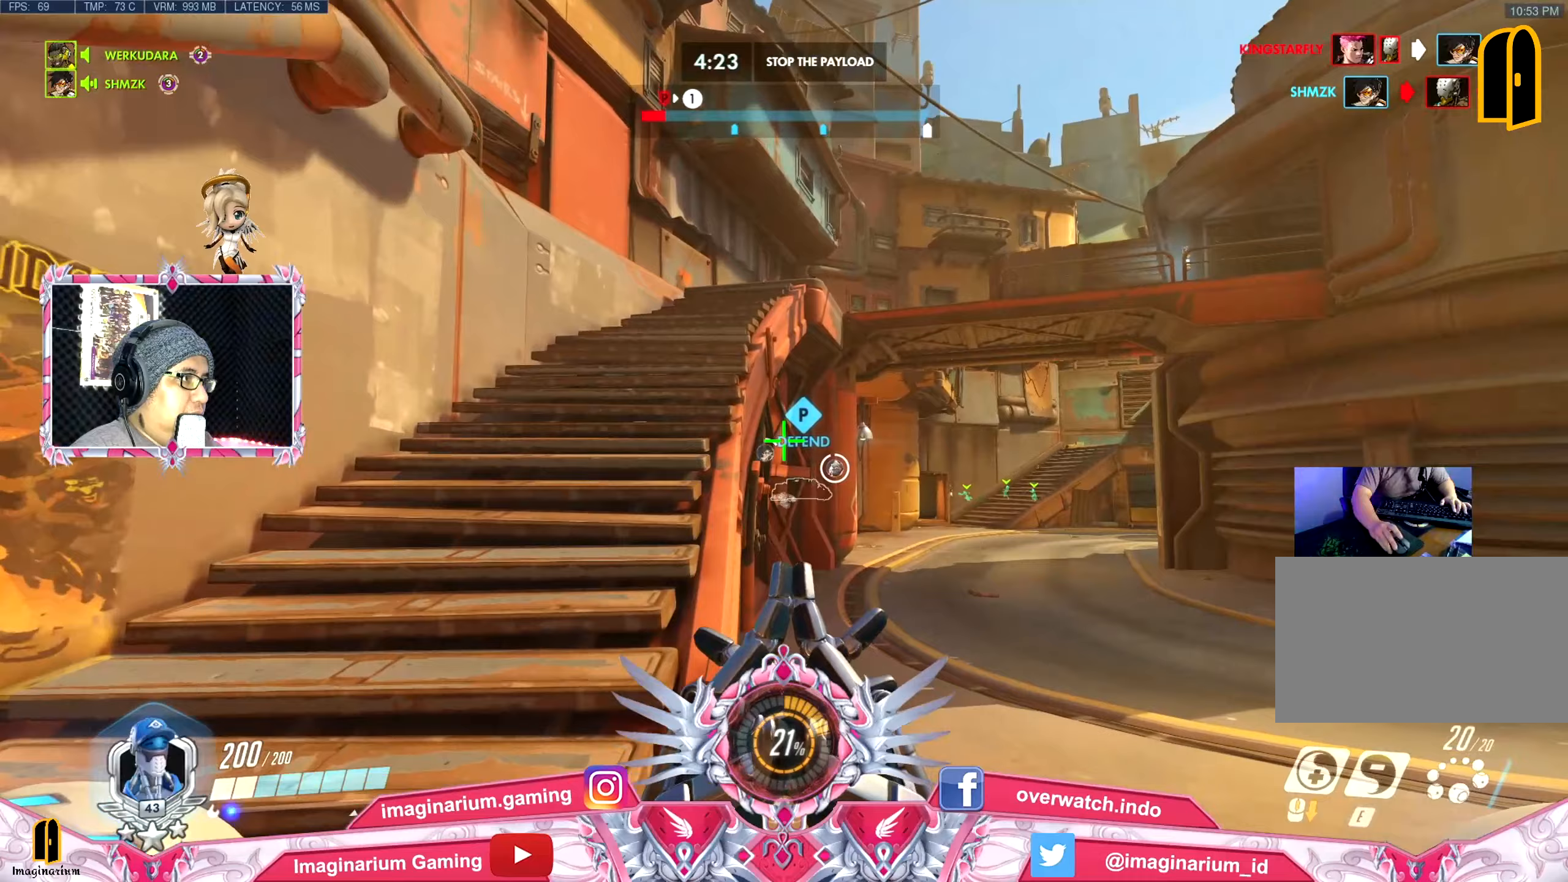
Gameplay with keyboard and mouse; each line is a JSON object with the keys and mouse buttons held at the frame after it. "events" lists presses ("down") and releases ("up") of "1", "2", "3", "4", "5", "a", "alt", "c", "caps_lock", "ctrl", "d", "e", "f", "g", "q", "r", "s", "shift", "space", "t", "tab", "v", "w", "x", "z", "mouse_left" and "mouse_right" between this image and that frame as [ms after this image, input, new state], when the widget could be followed in between. "mouse_left", "mouse_right" = the "left", "right" buttons of the "mouse" list. No other keys are recorded. Not read: mouse_move mouse_wheel.
{"keys": ["a", "w"], "mouse": [], "events": [[167, "space", "down"], [317, "a", "down"], [400, "space", "up"]]}
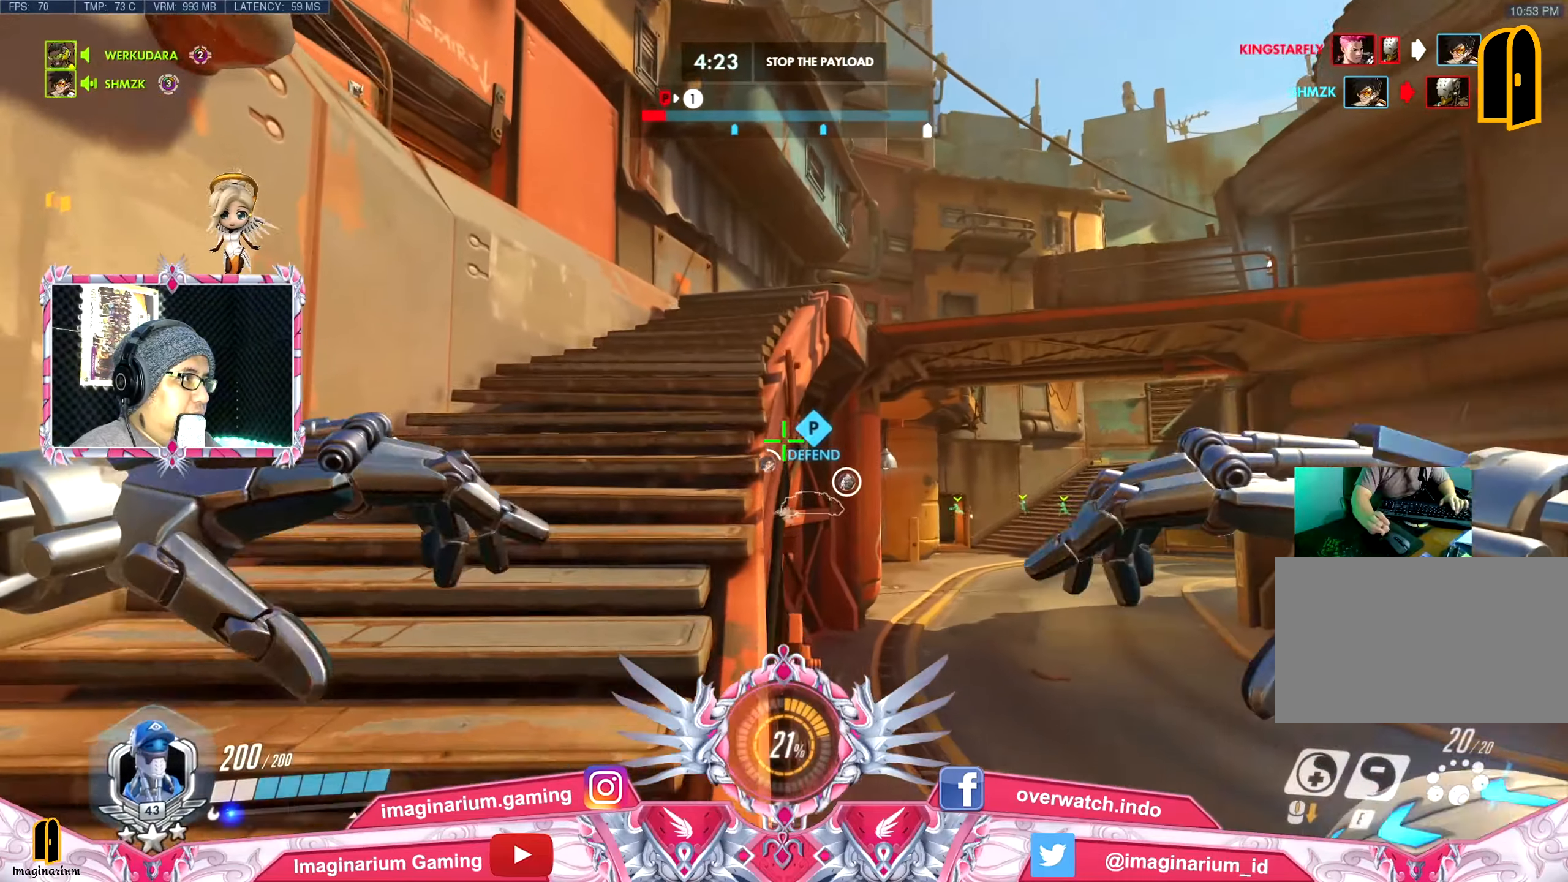
{"keys": ["w"], "mouse": [], "events": [[83, "a", "up"], [233, "space", "down"], [367, "space", "up"]]}
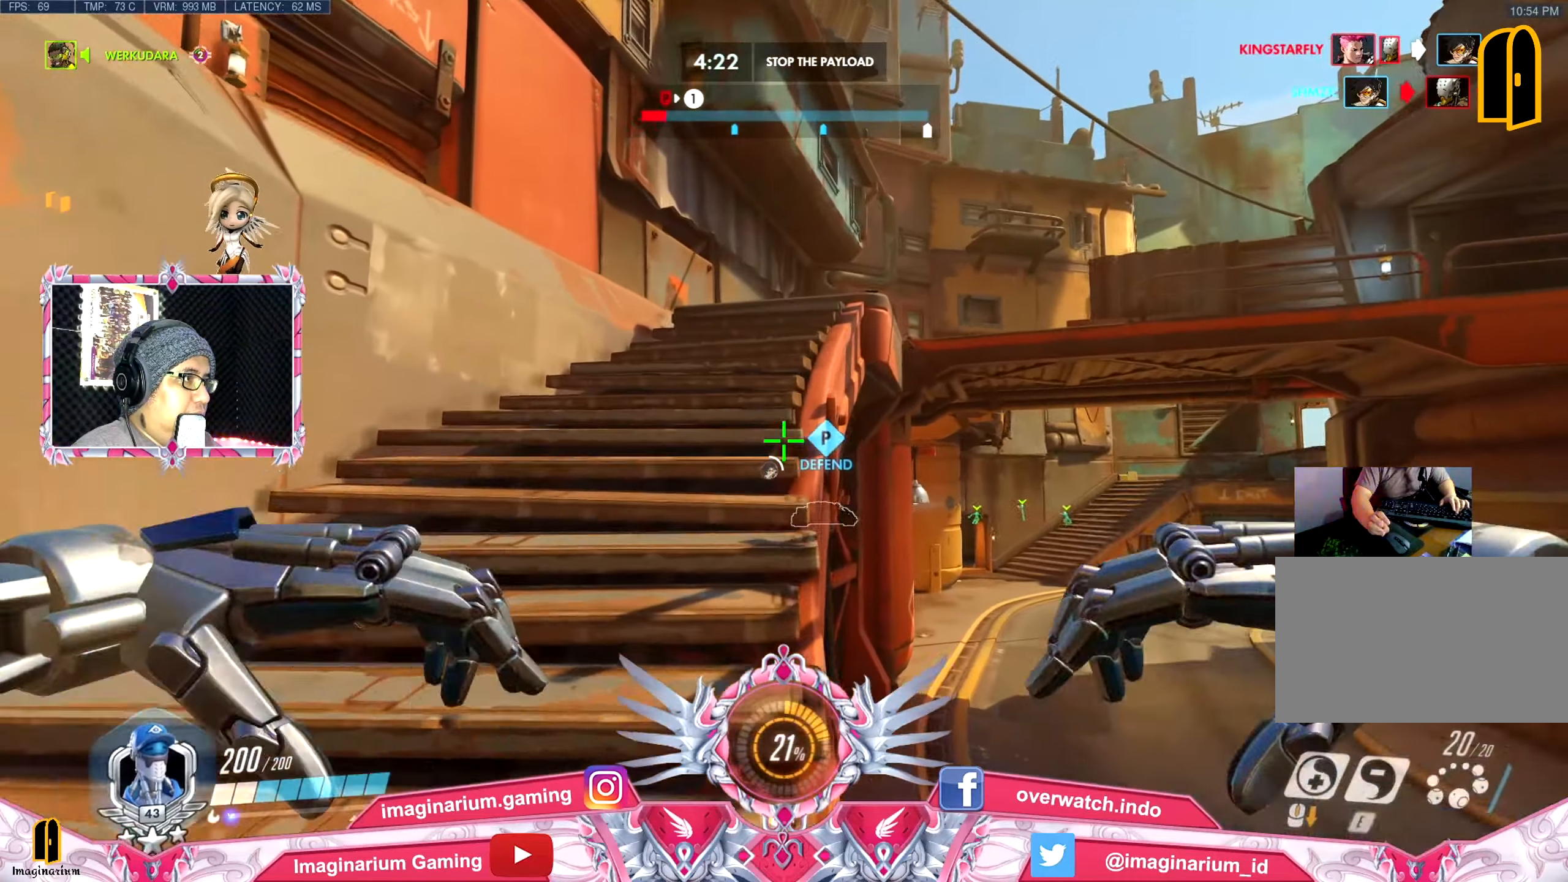
{"keys": ["space", "w"], "mouse": [], "events": [[17, "a", "down"], [17, "space", "down"], [117, "a", "up"], [150, "space", "up"], [250, "space", "down"], [384, "space", "up"], [484, "space", "down"]]}
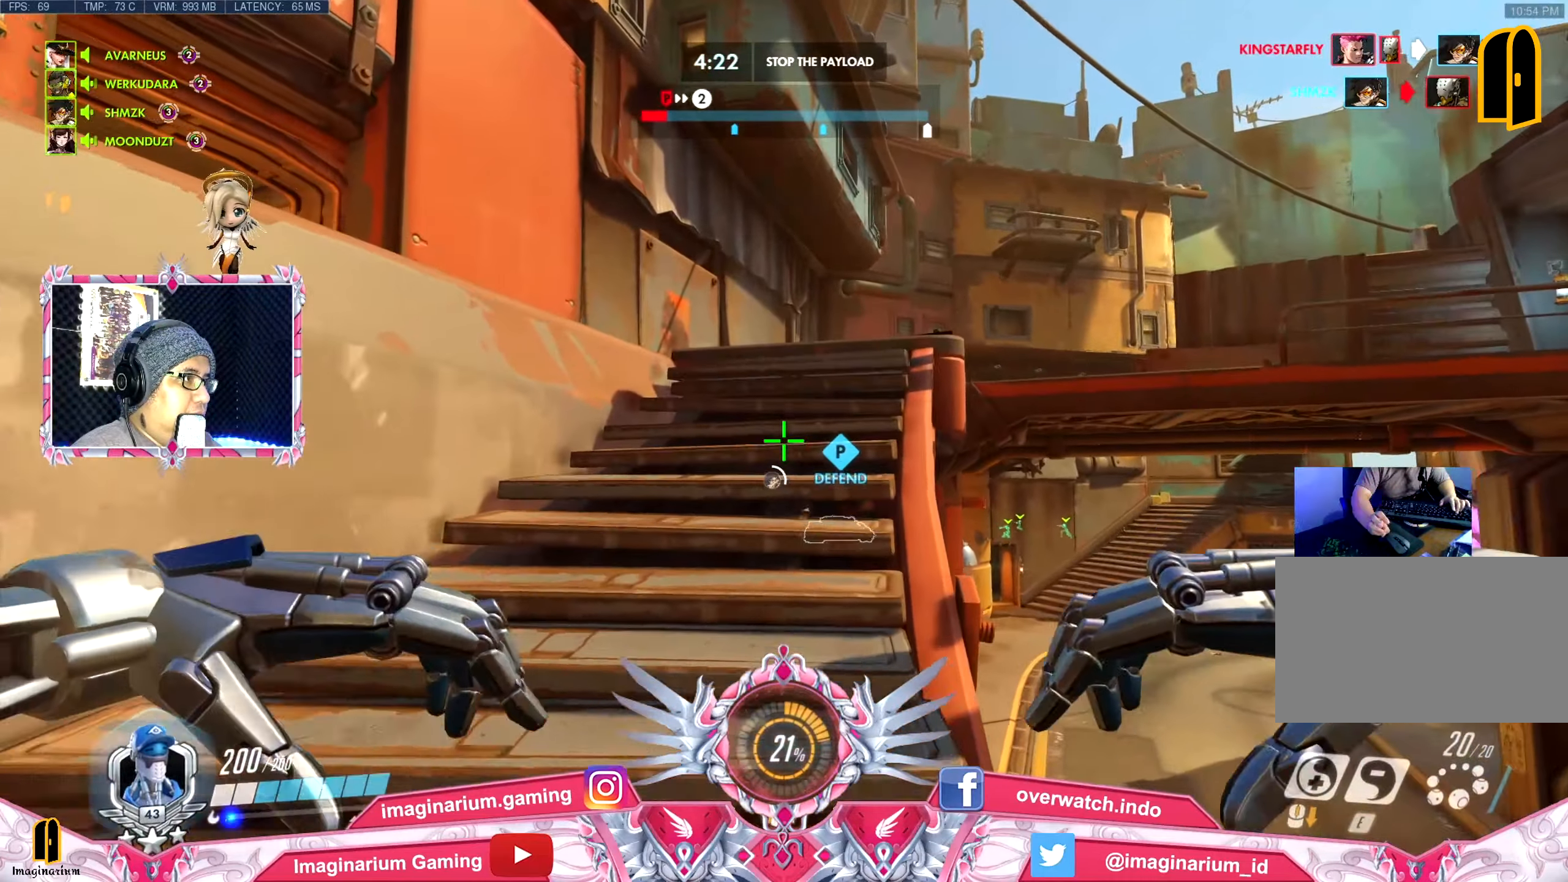
{"keys": ["space", "w"], "mouse": [], "events": [[116, "space", "up"], [216, "space", "down"], [350, "space", "up"], [400, "space", "down"]]}
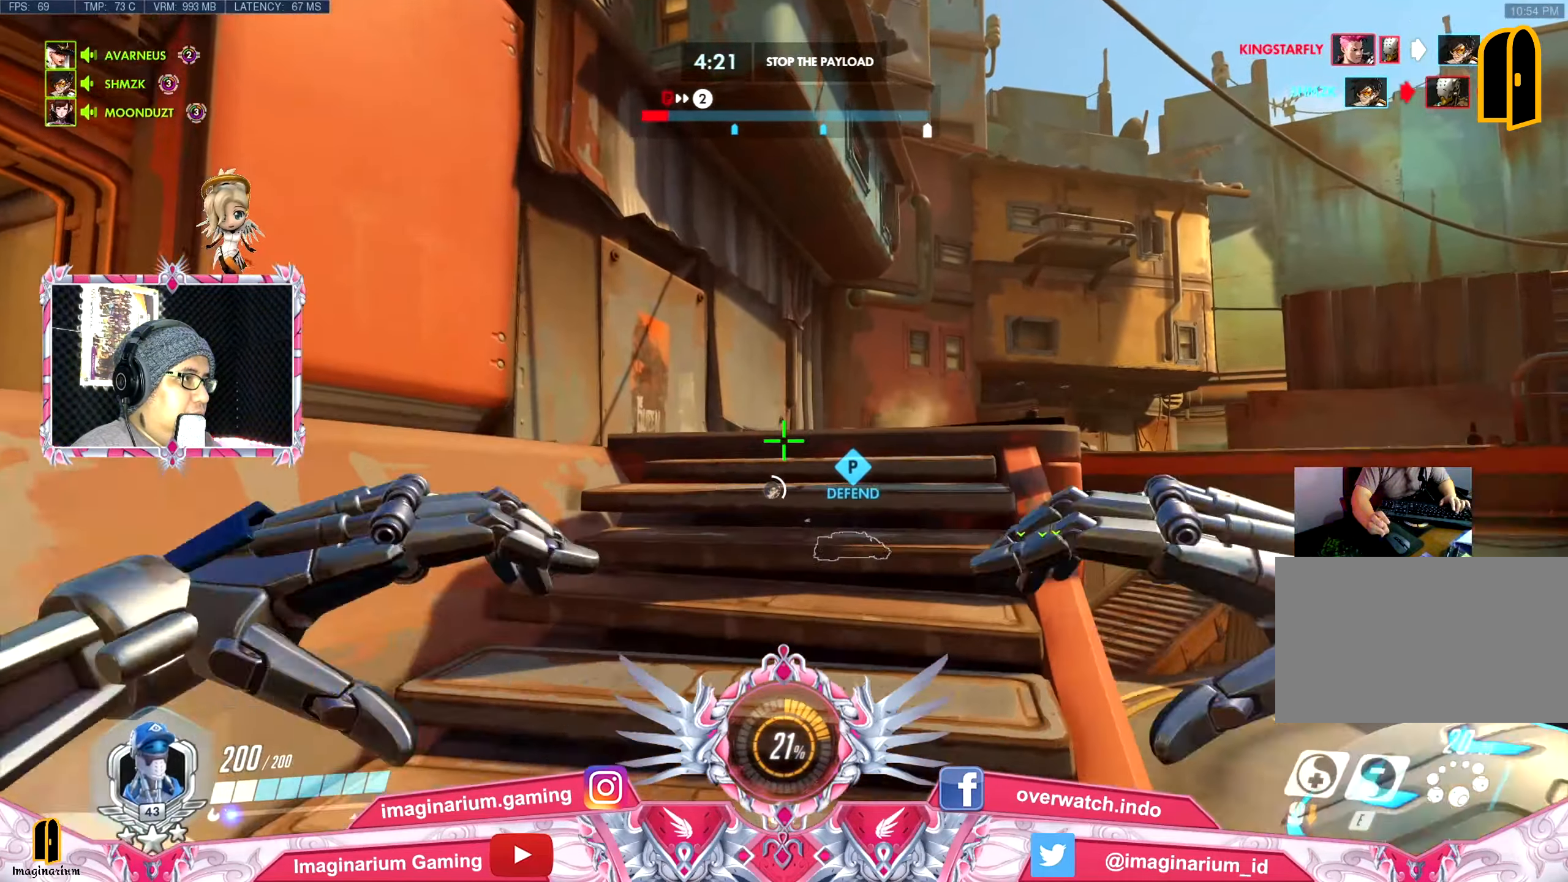
{"keys": ["d", "w"], "mouse": [], "events": [[50, "space", "up"], [284, "space", "down"], [334, "d", "down"], [417, "space", "up"]]}
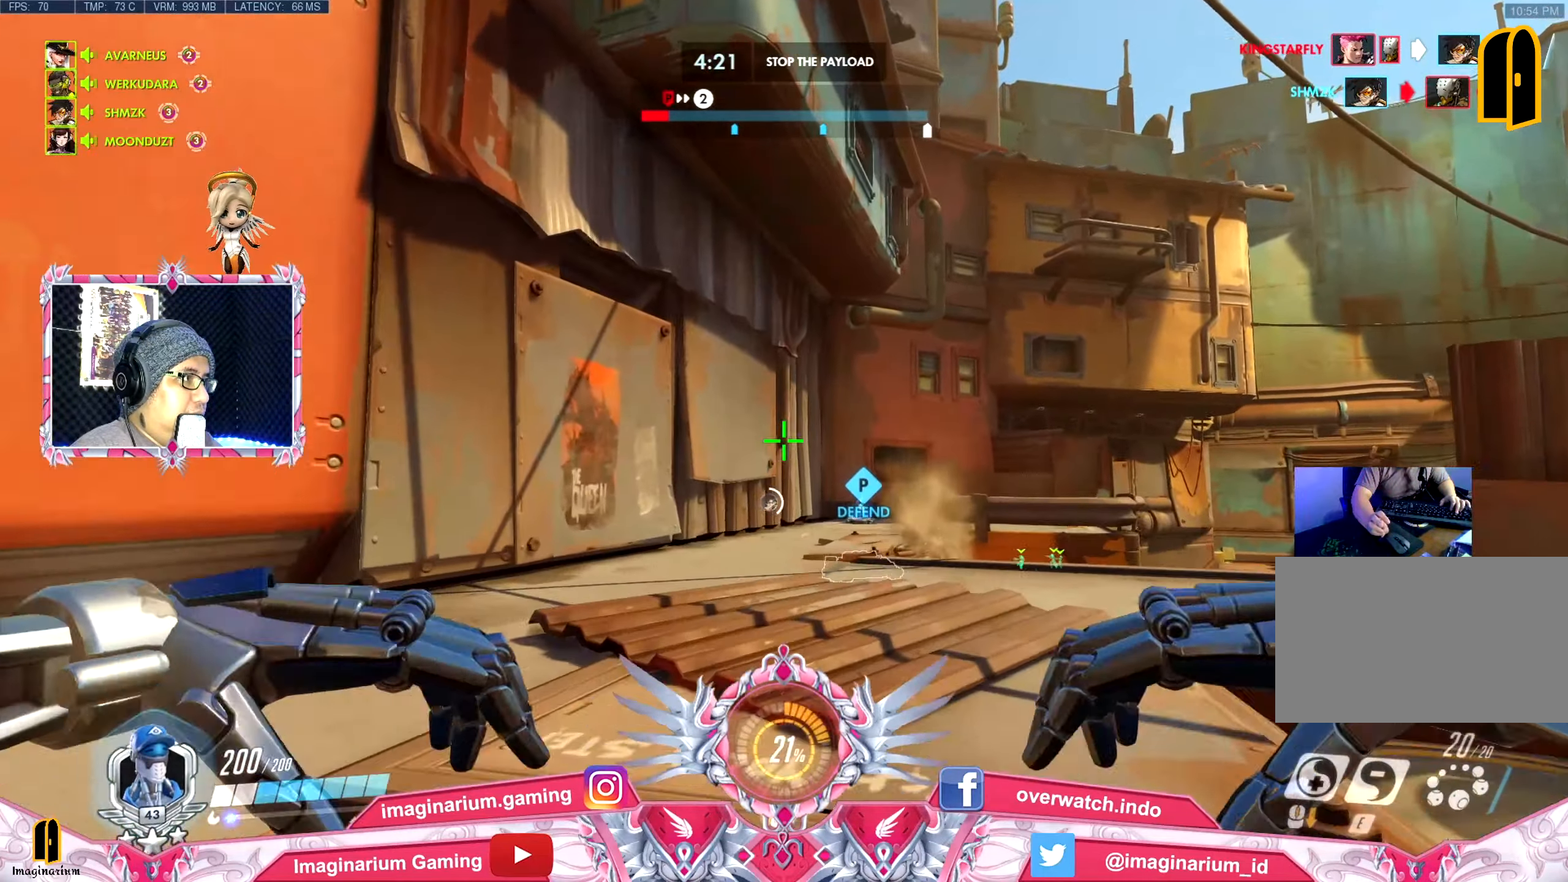
{"keys": ["w"], "mouse": [], "events": [[66, "d", "up"]]}
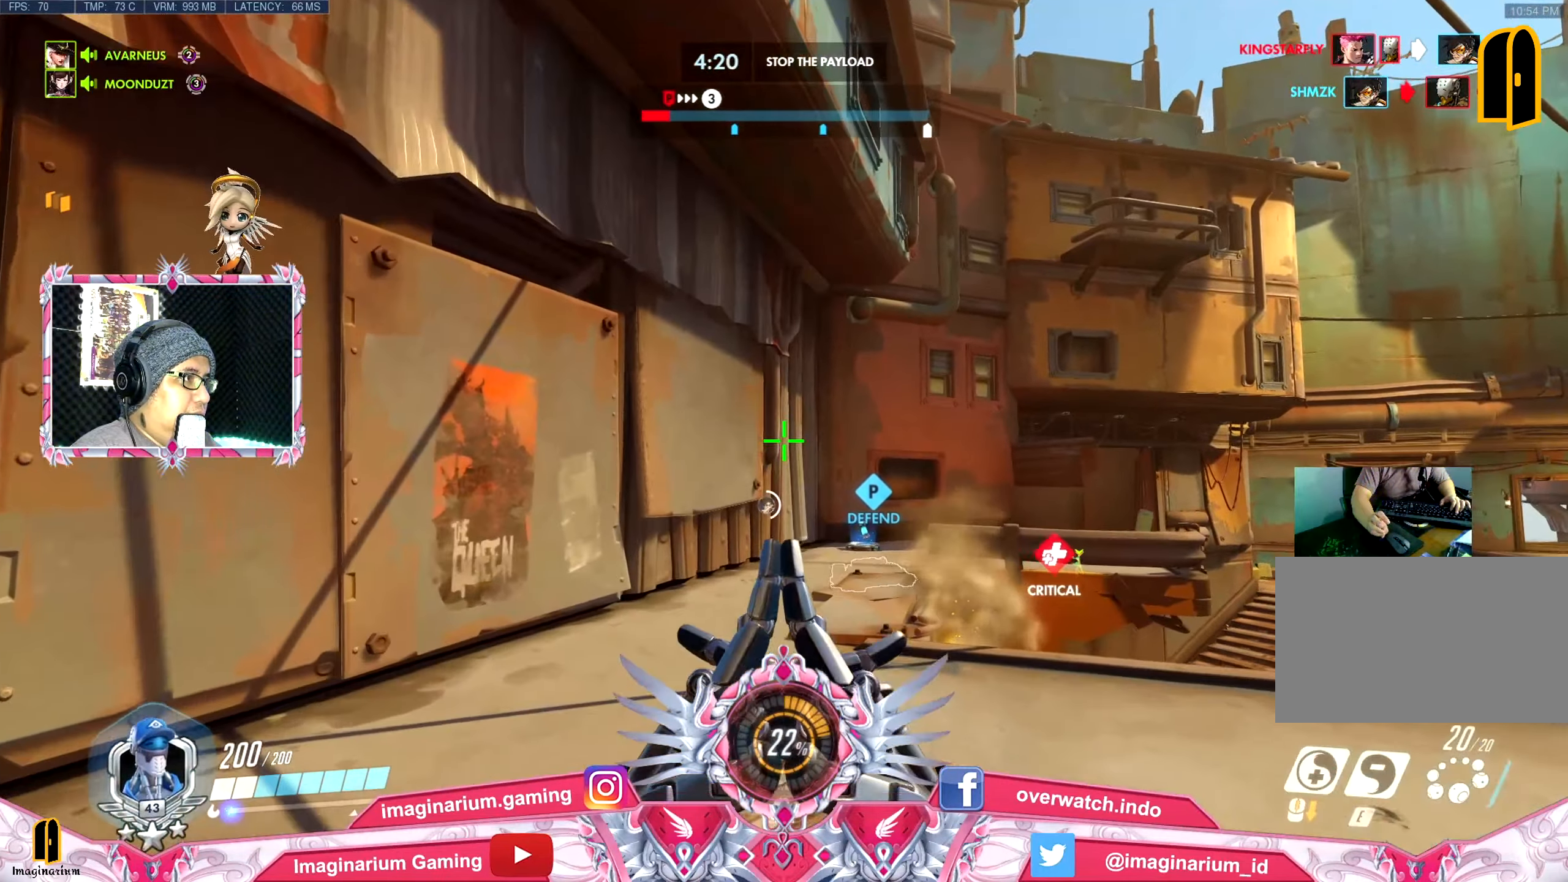
{"keys": ["w"], "mouse": [], "events": []}
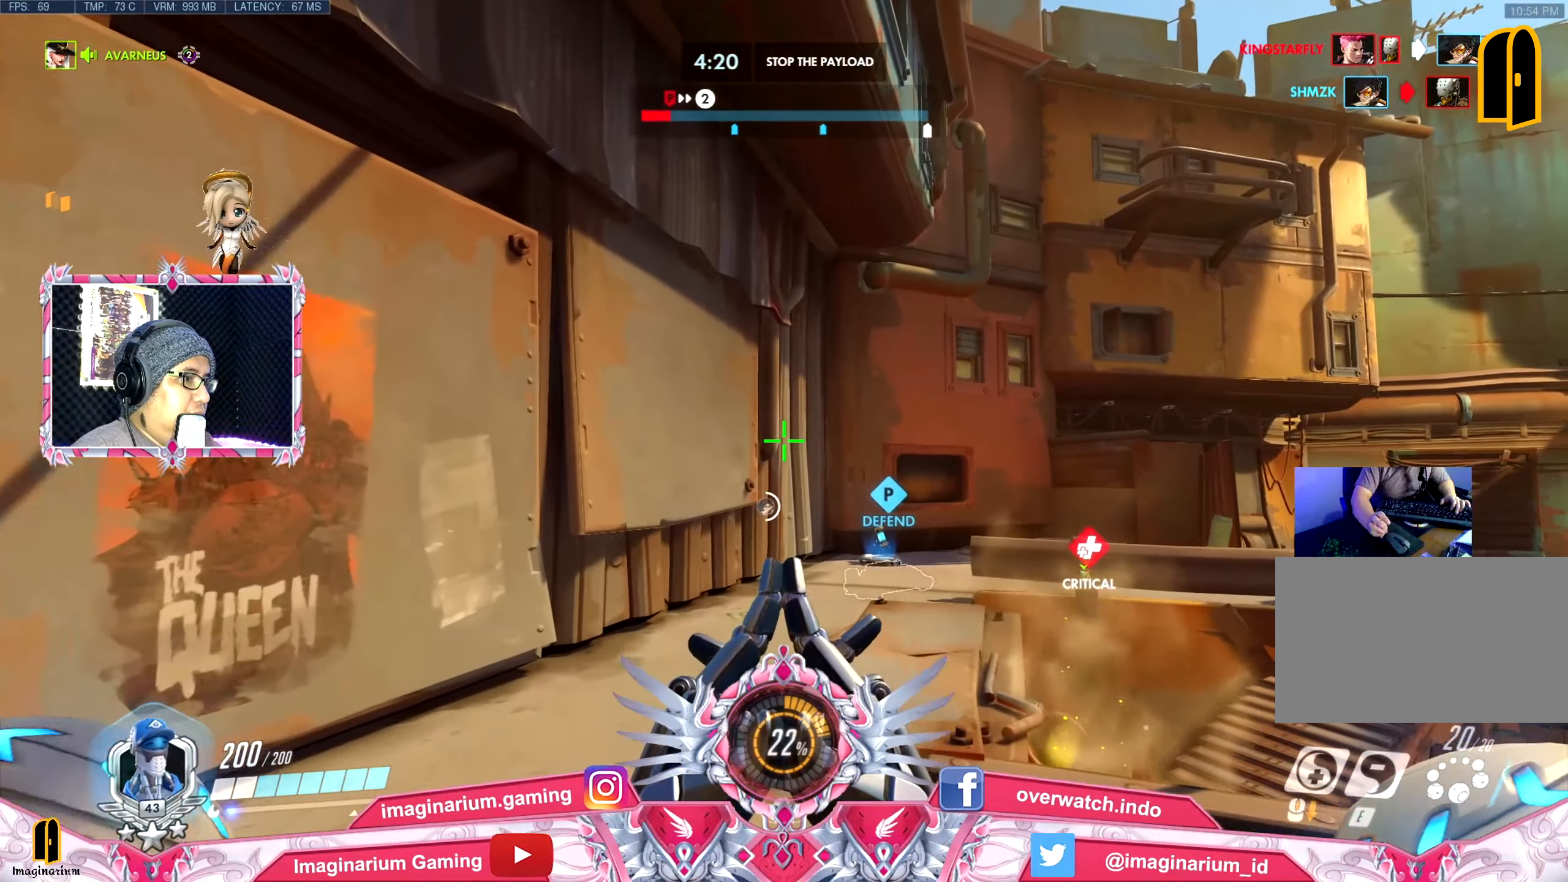
{"keys": ["w"], "mouse": [], "events": []}
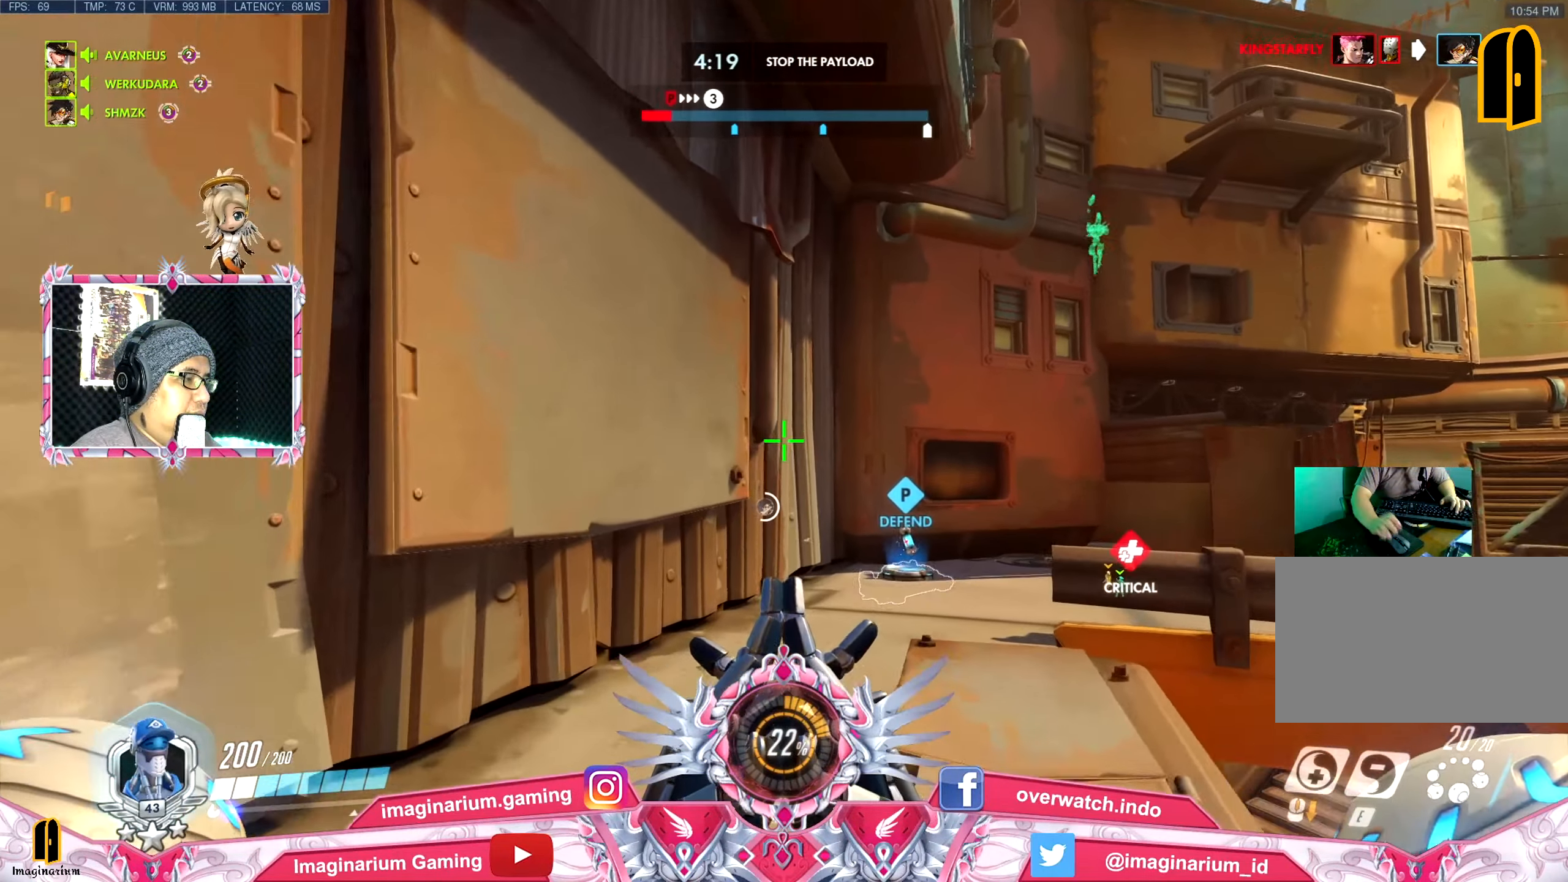
{"keys": ["w"], "mouse": [], "events": []}
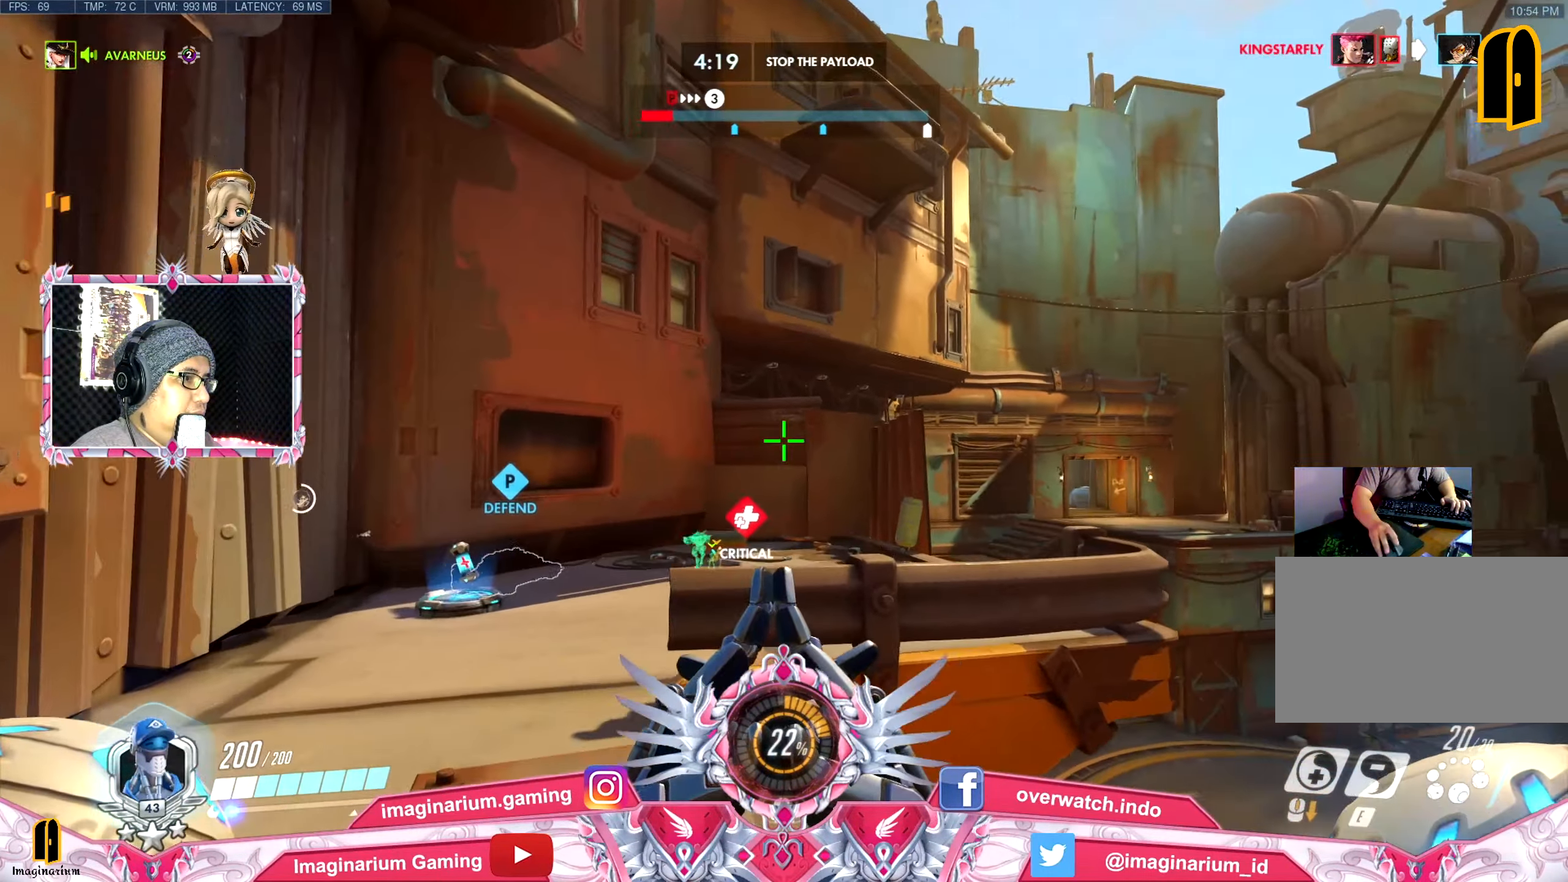
{"keys": ["space", "w"], "mouse": [], "events": [[433, "space", "down"]]}
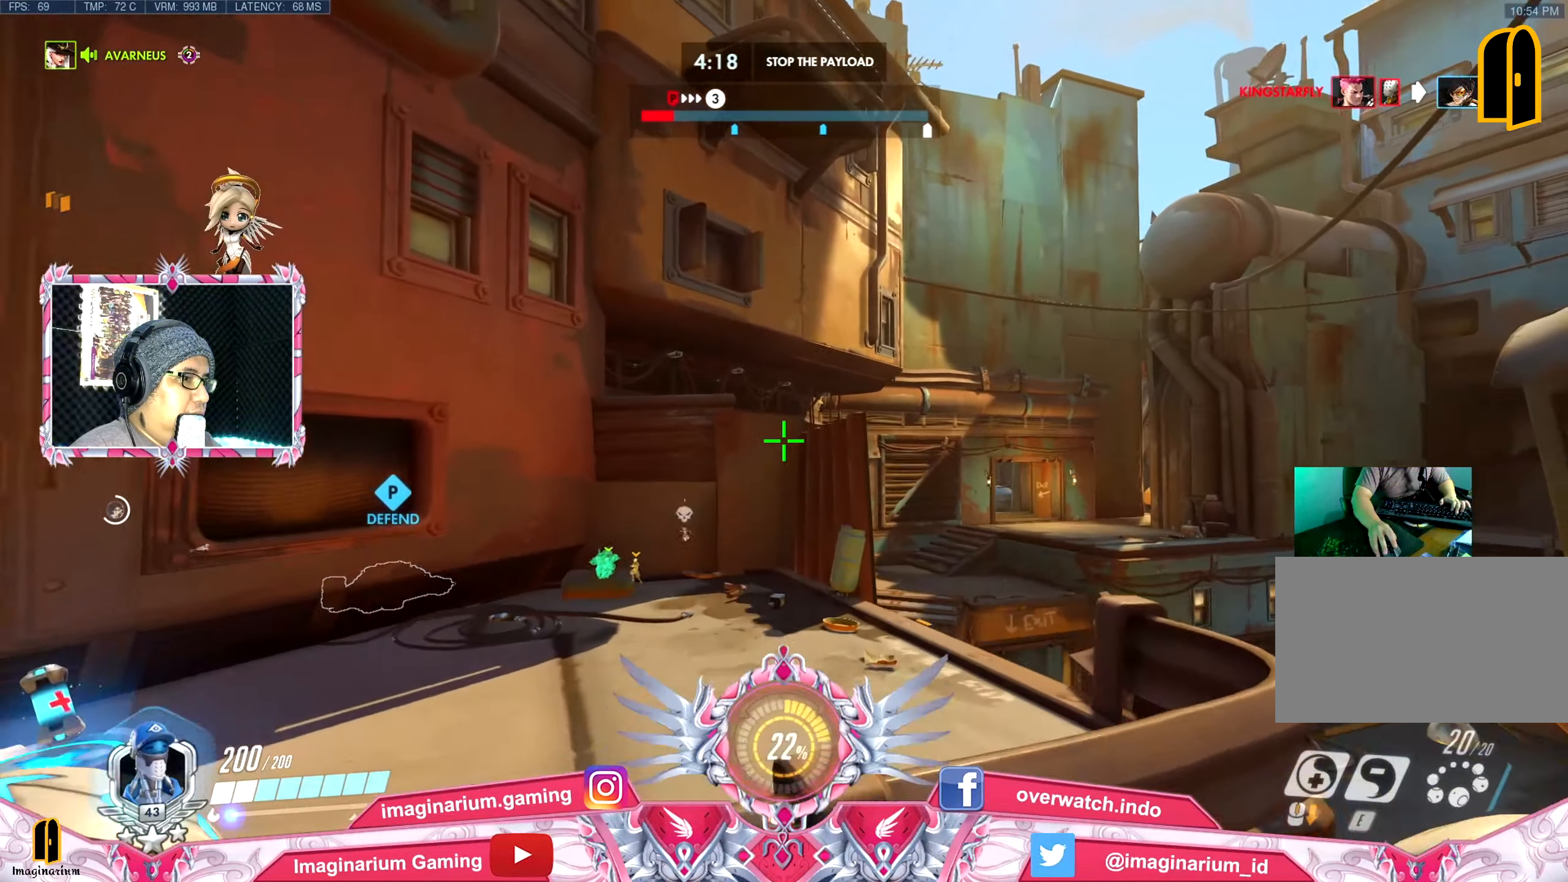
{"keys": ["w"], "mouse": [], "events": [[317, "space", "up"]]}
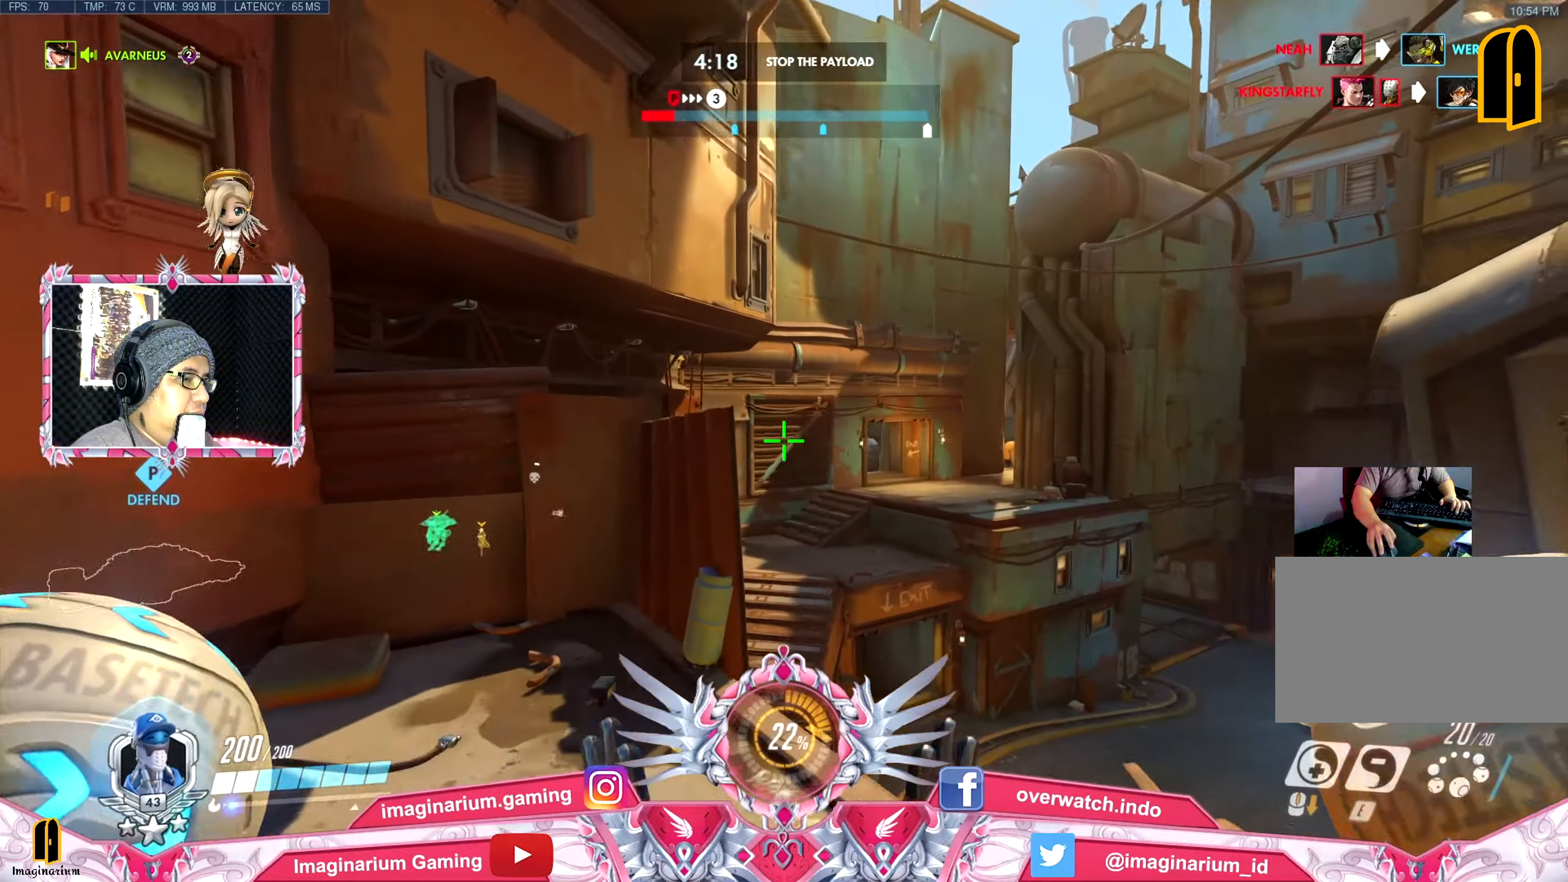
{"keys": ["w"], "mouse": [], "events": []}
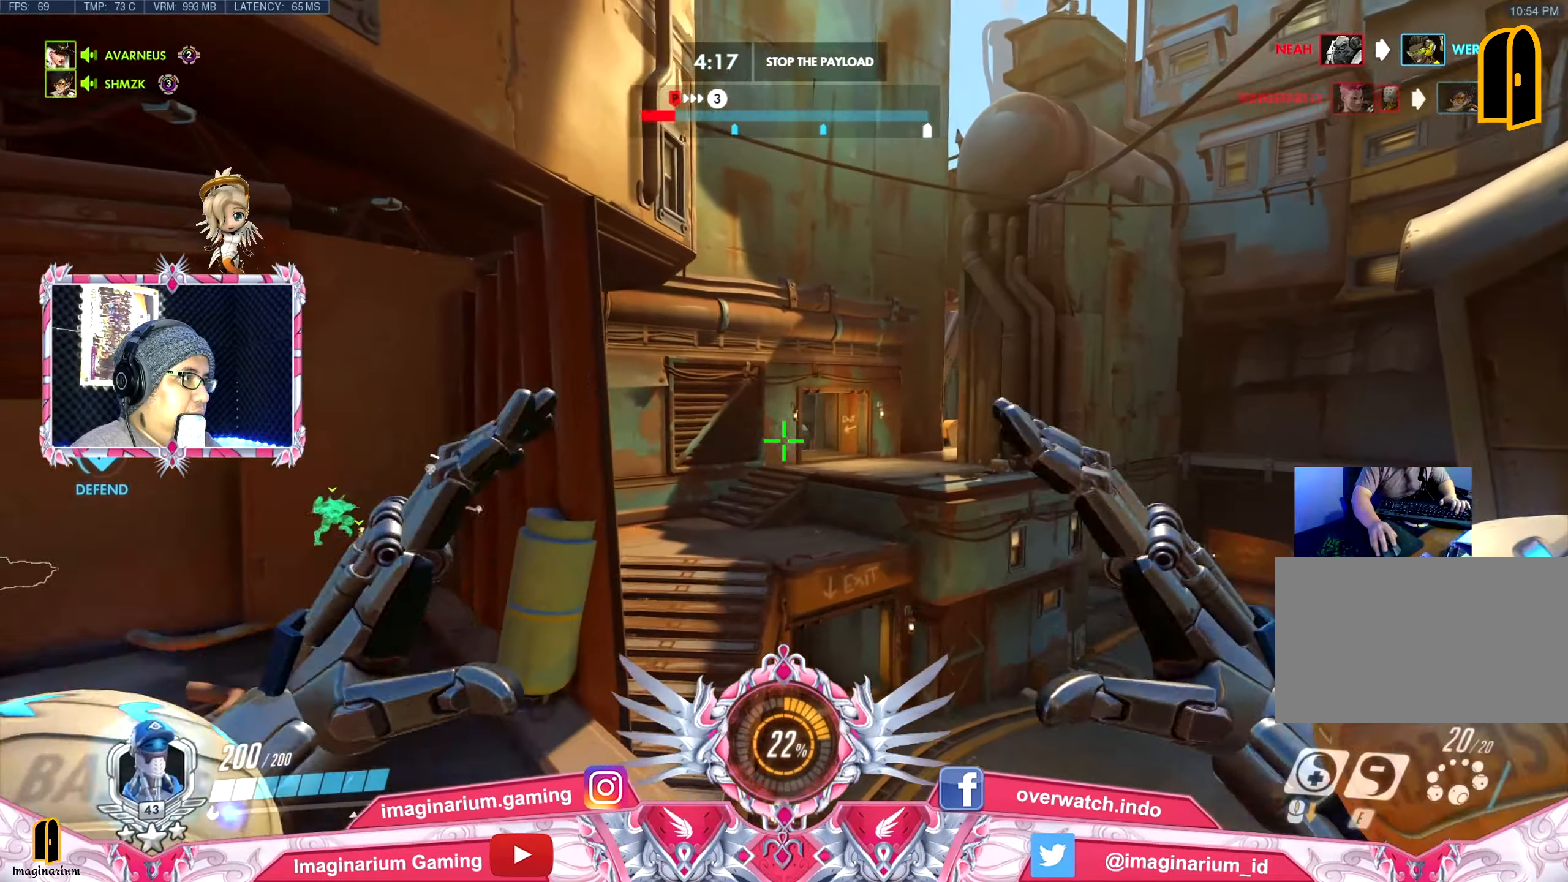
{"keys": ["space", "w"], "mouse": [], "events": [[301, "space", "down"]]}
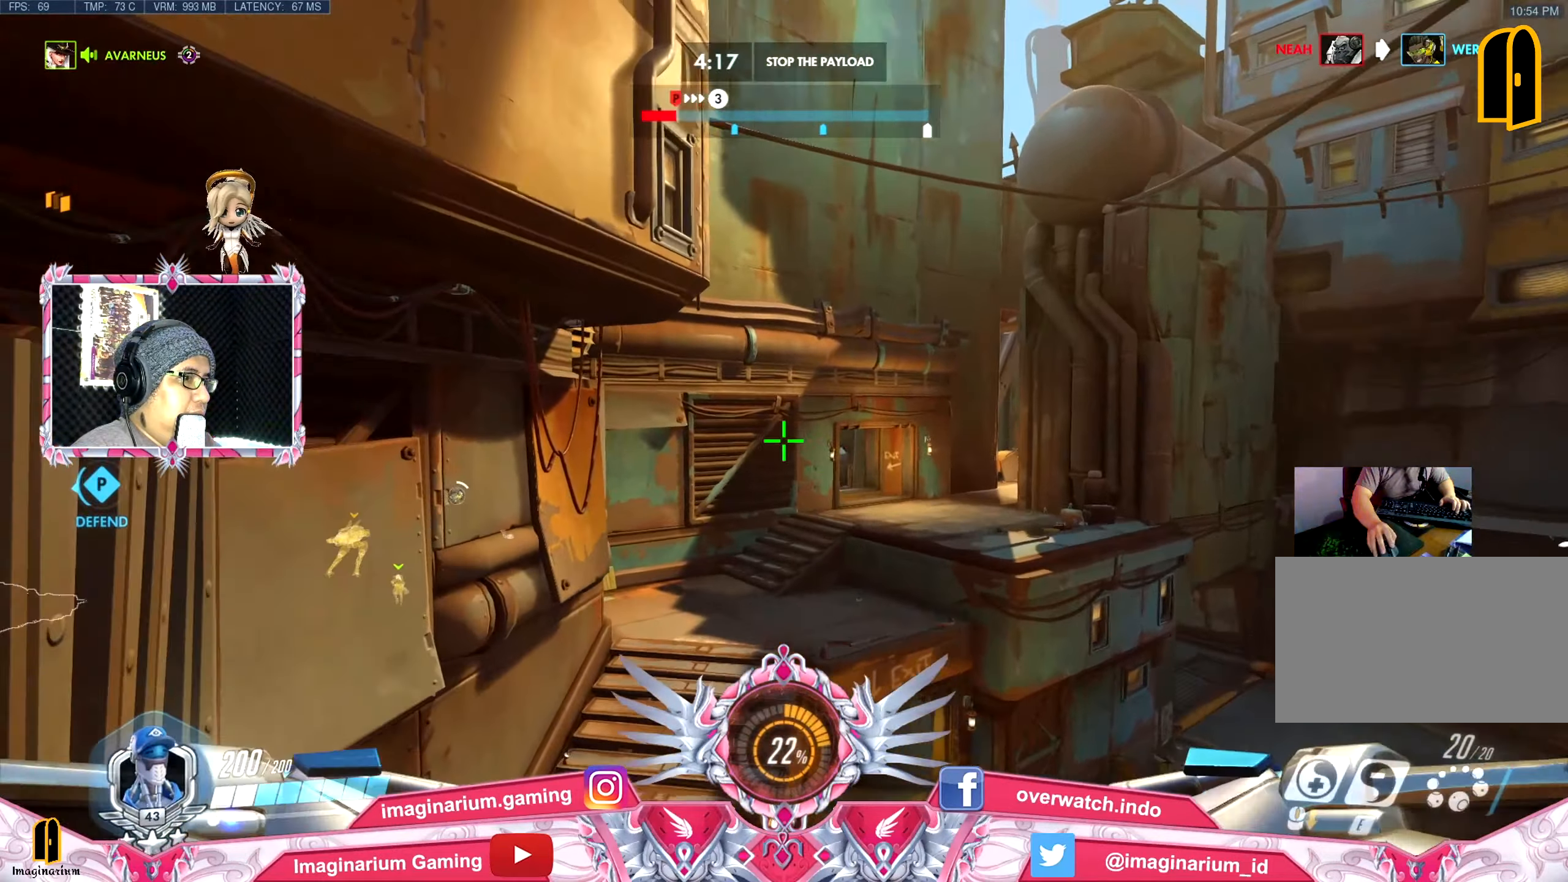
{"keys": ["w"], "mouse": [], "events": [[33, "space", "up"]]}
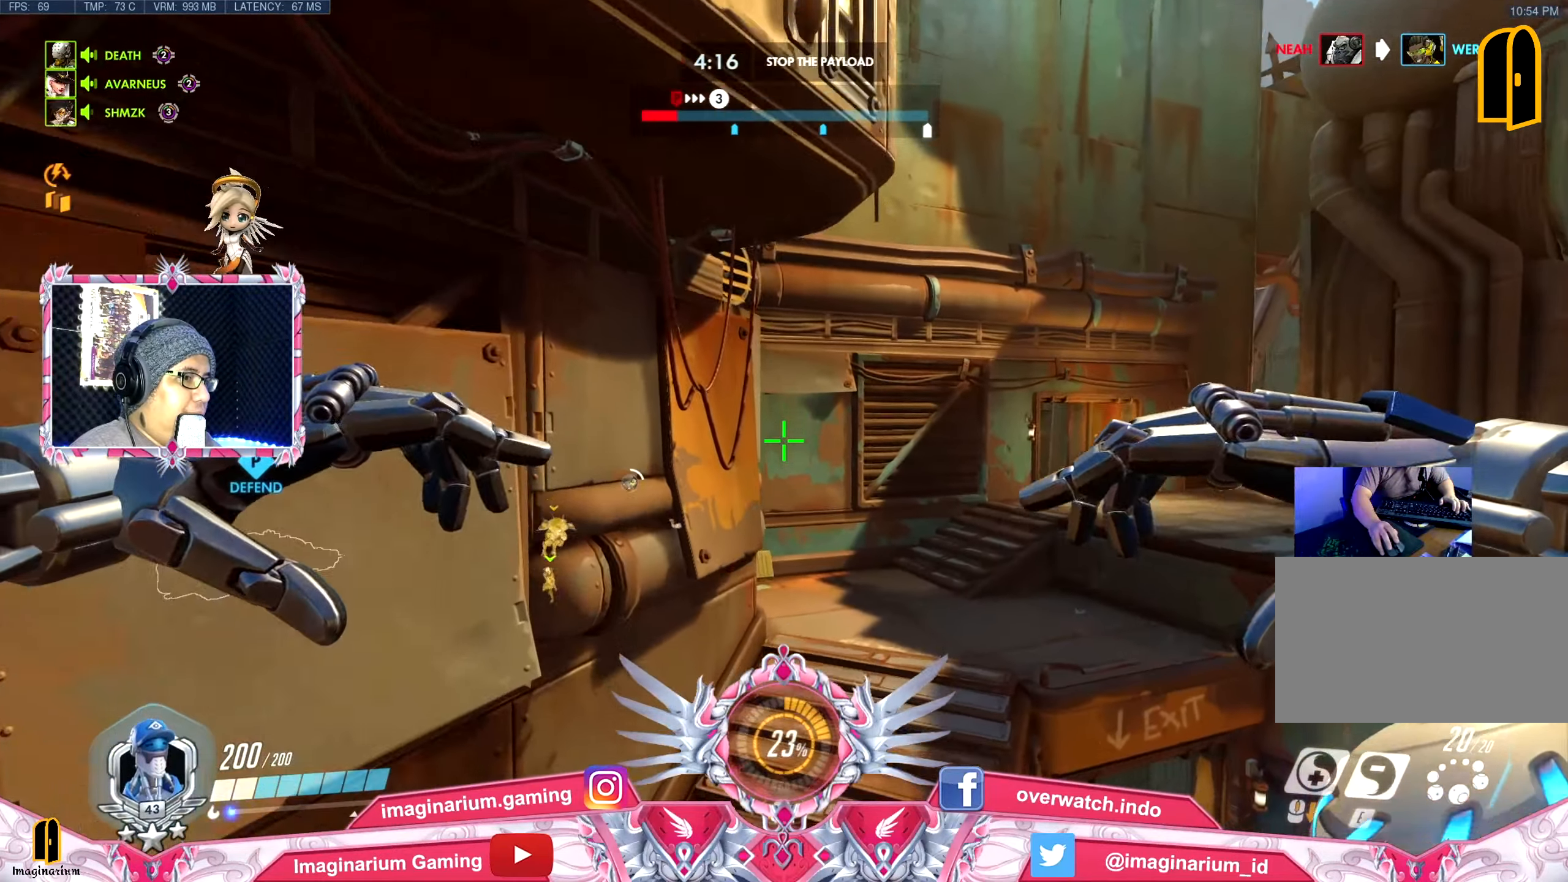
{"keys": ["w"], "mouse": [], "events": []}
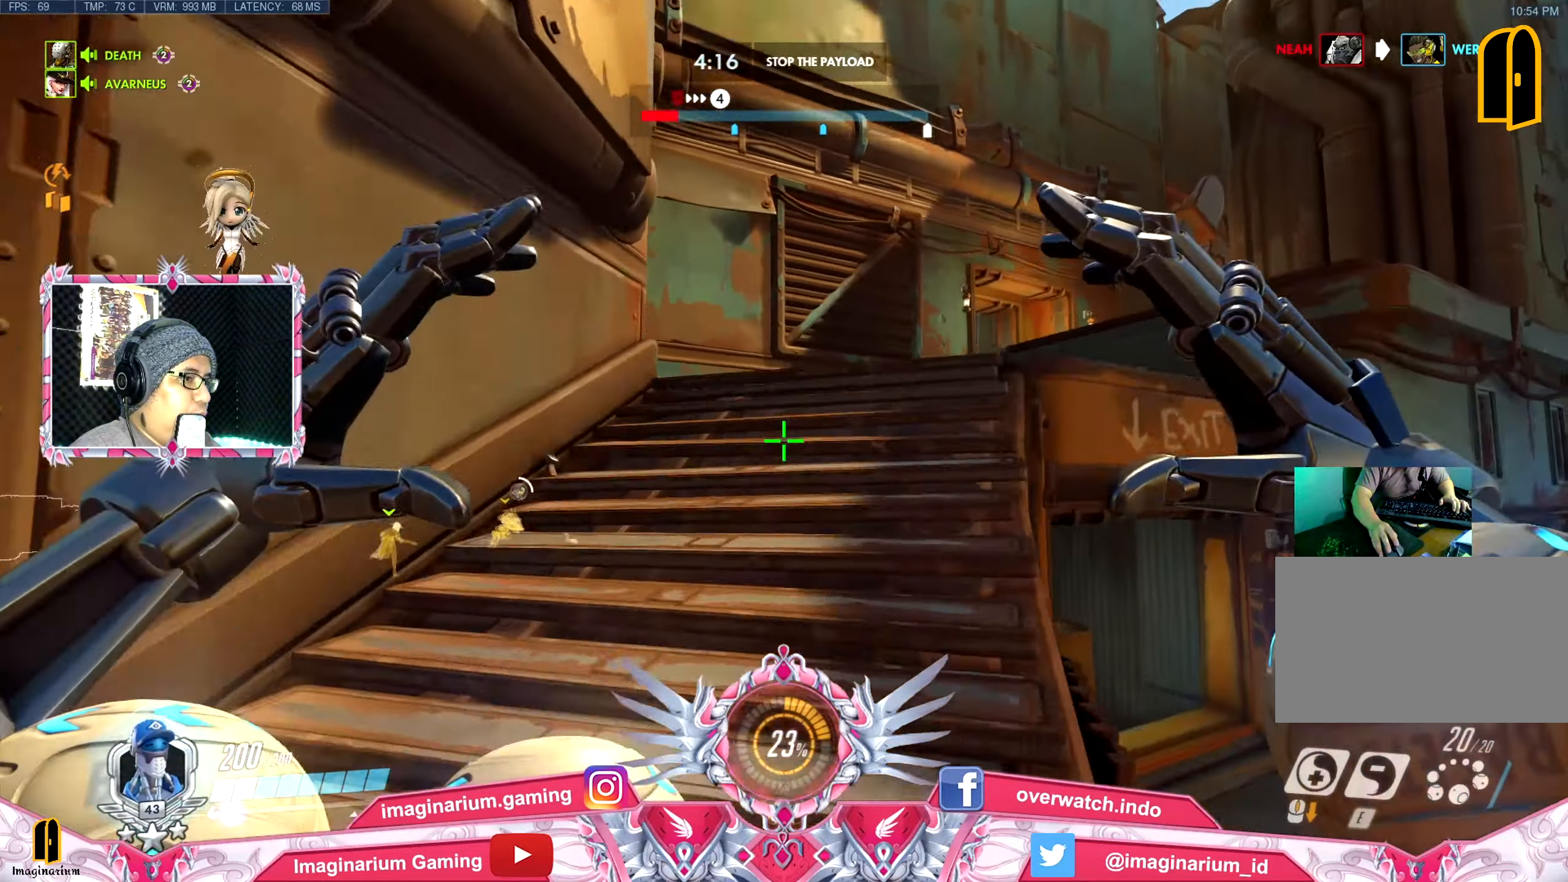
{"keys": ["w"], "mouse": [], "events": []}
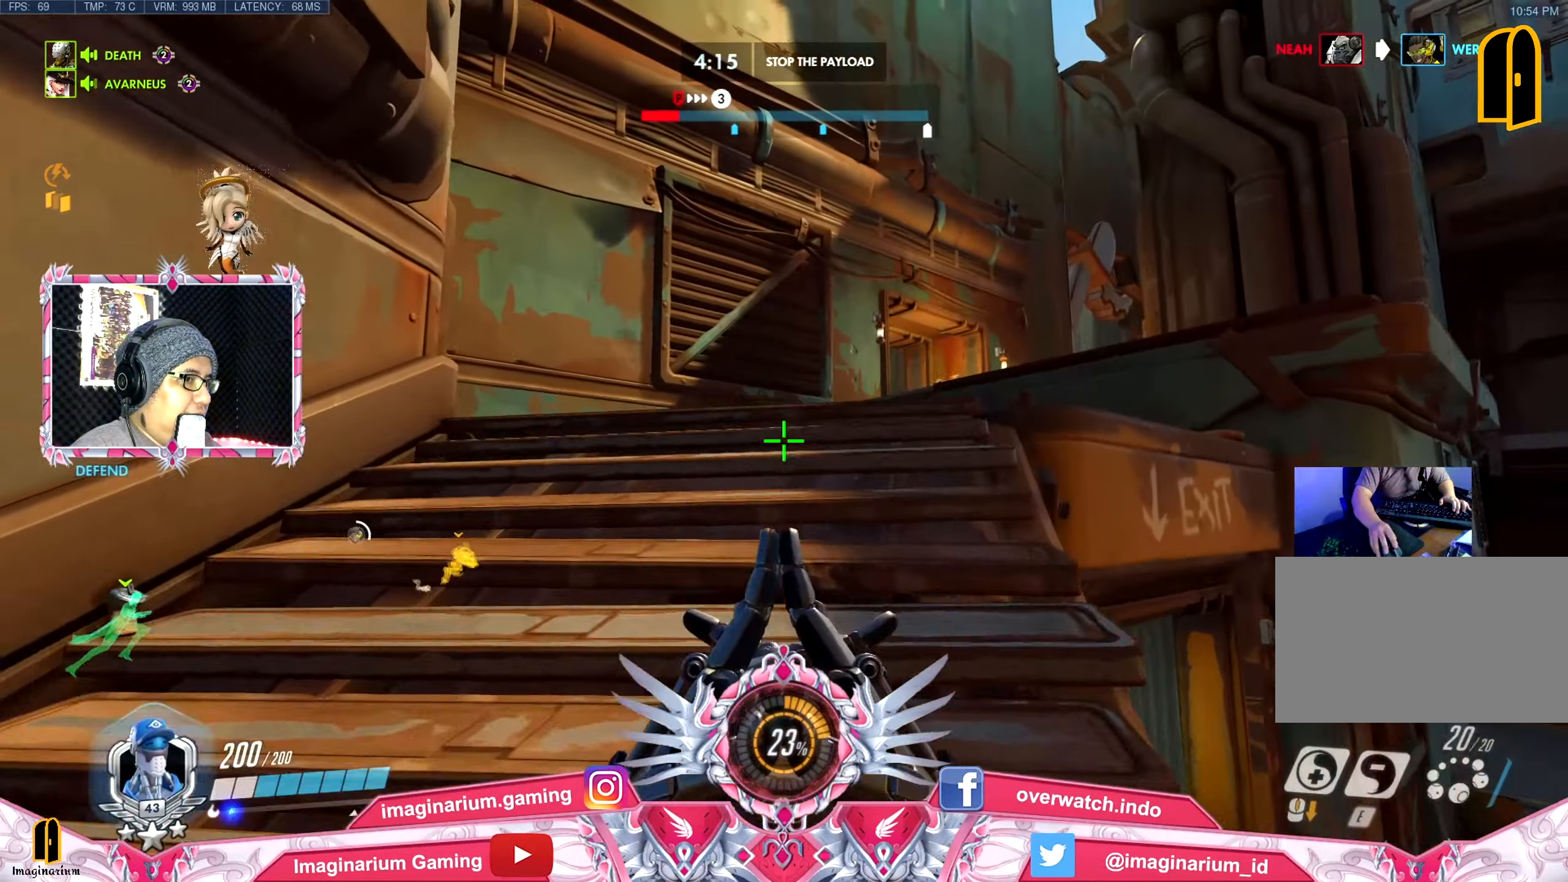
{"keys": ["w"], "mouse": [], "events": []}
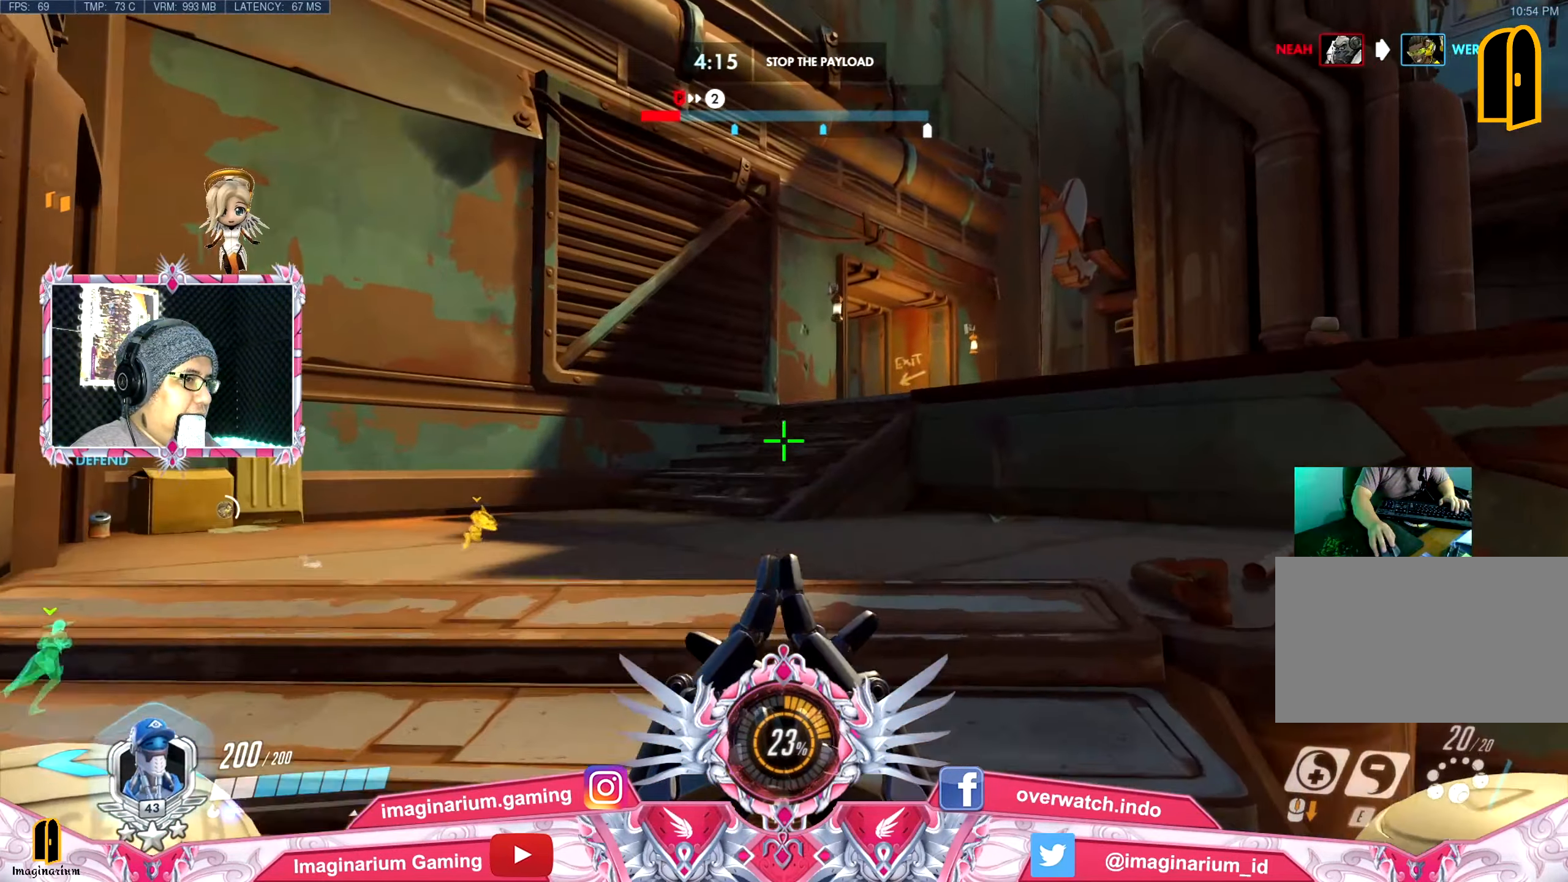
{"keys": ["w"], "mouse": [], "events": []}
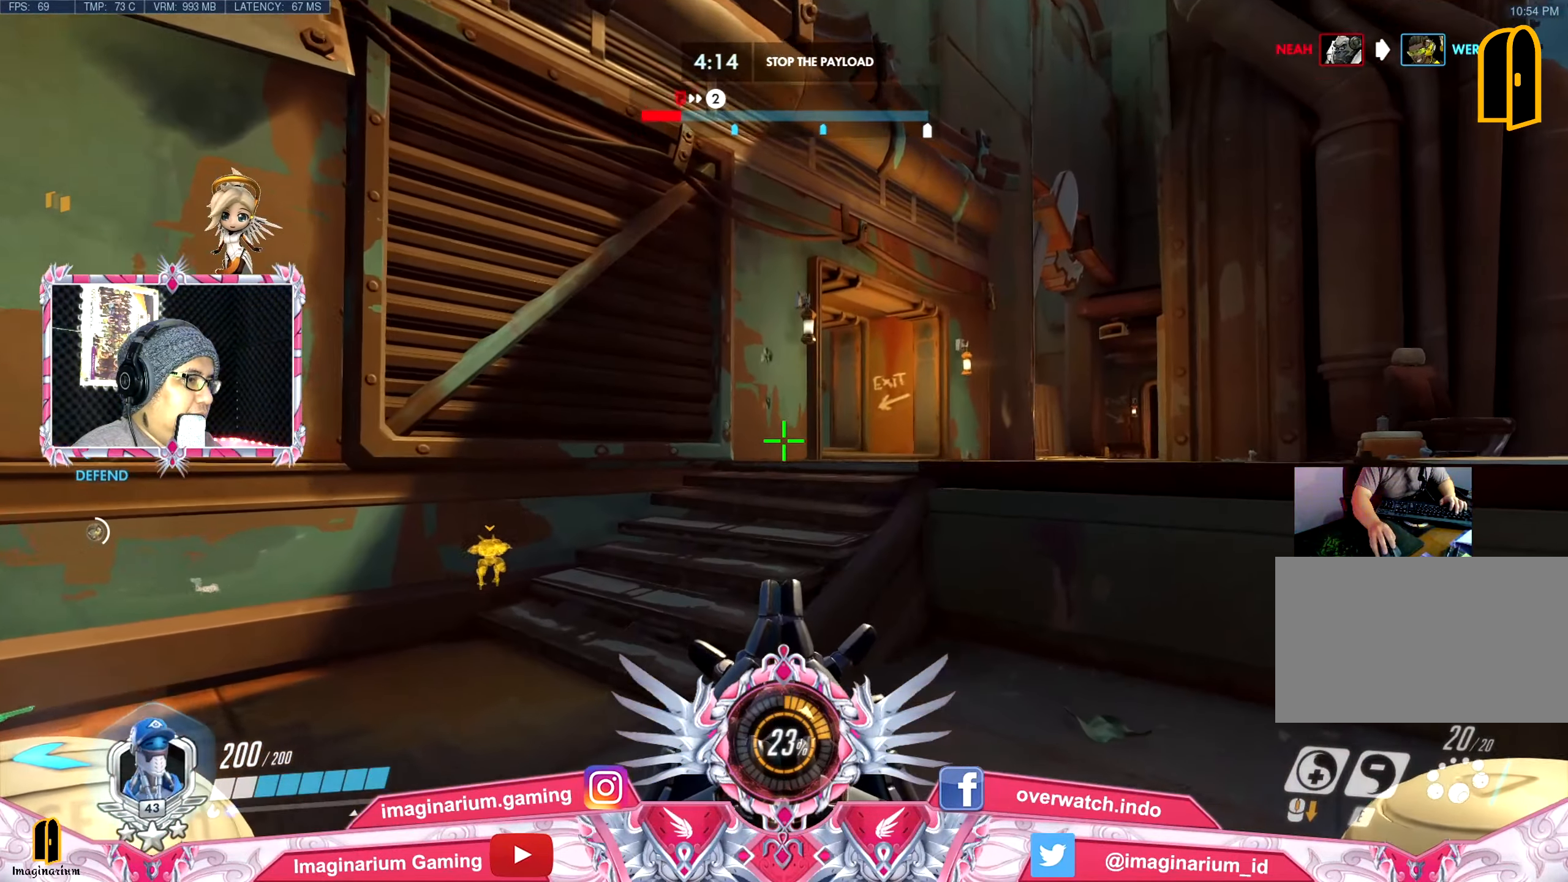
{"keys": ["w"], "mouse": [], "events": []}
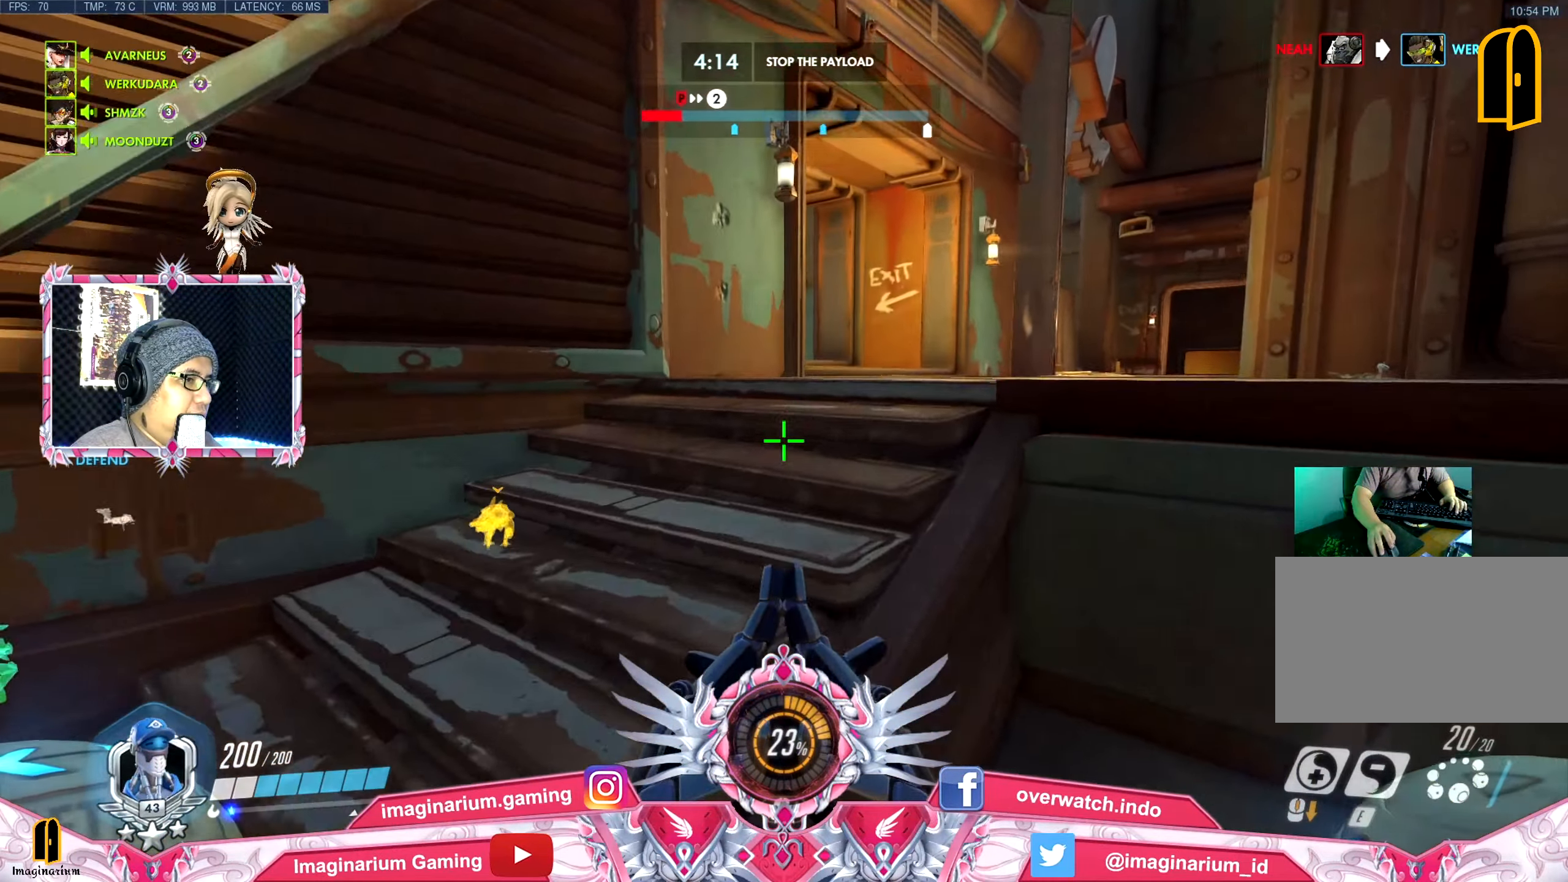
{"keys": ["d", "w"], "mouse": [], "events": [[83, "space", "down"], [267, "d", "down"], [350, "space", "up"]]}
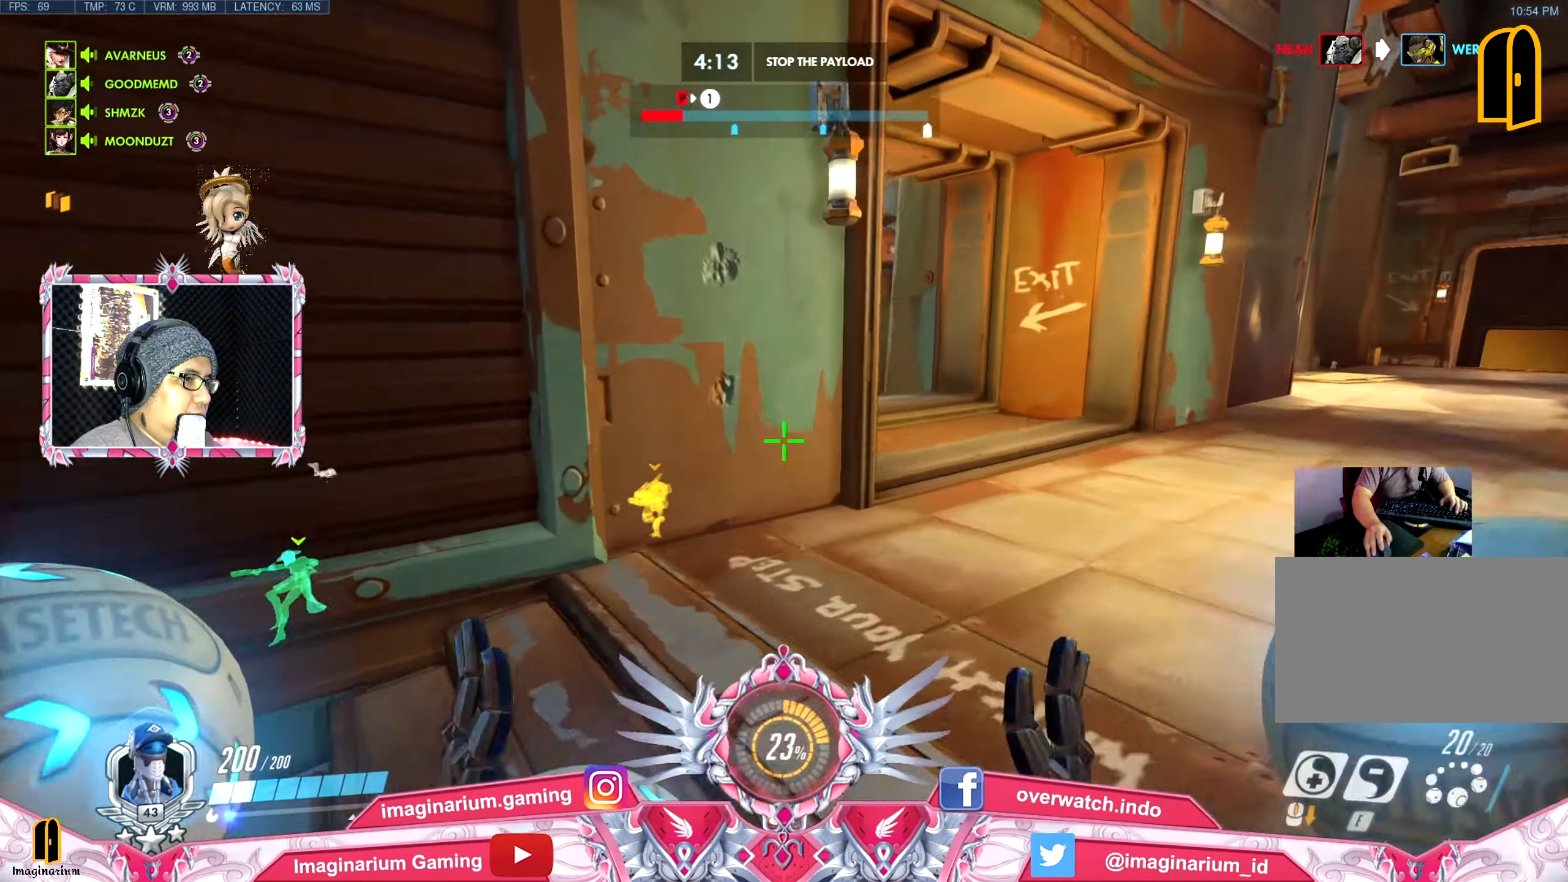
{"keys": ["d", "w"], "mouse": [], "events": []}
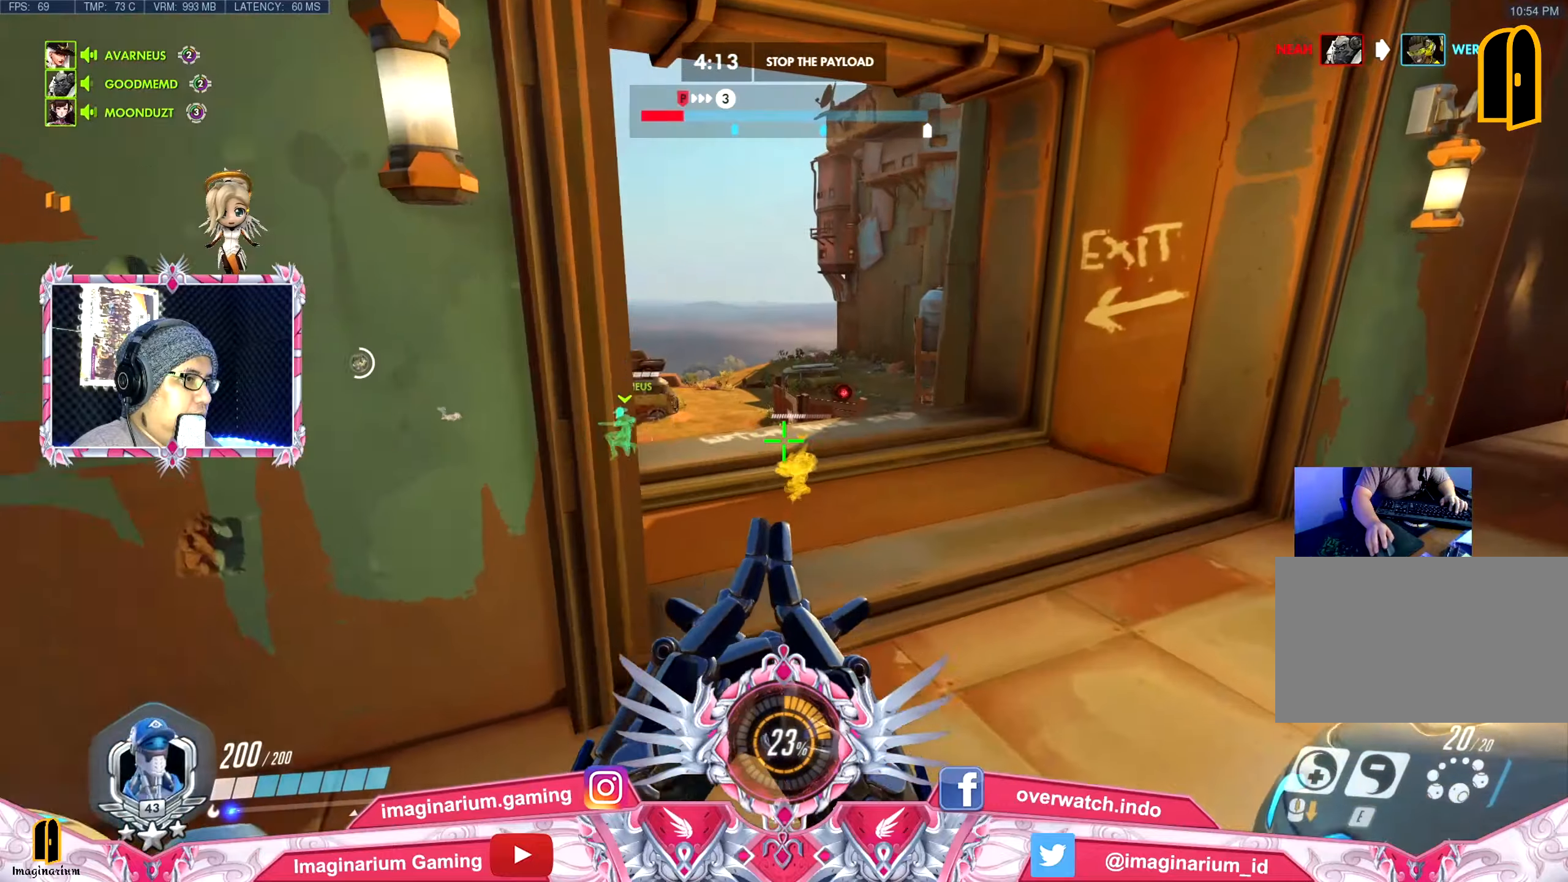
{"keys": ["w"], "mouse": [], "events": [[67, "d", "up"], [67, "space", "down"], [250, "space", "up"]]}
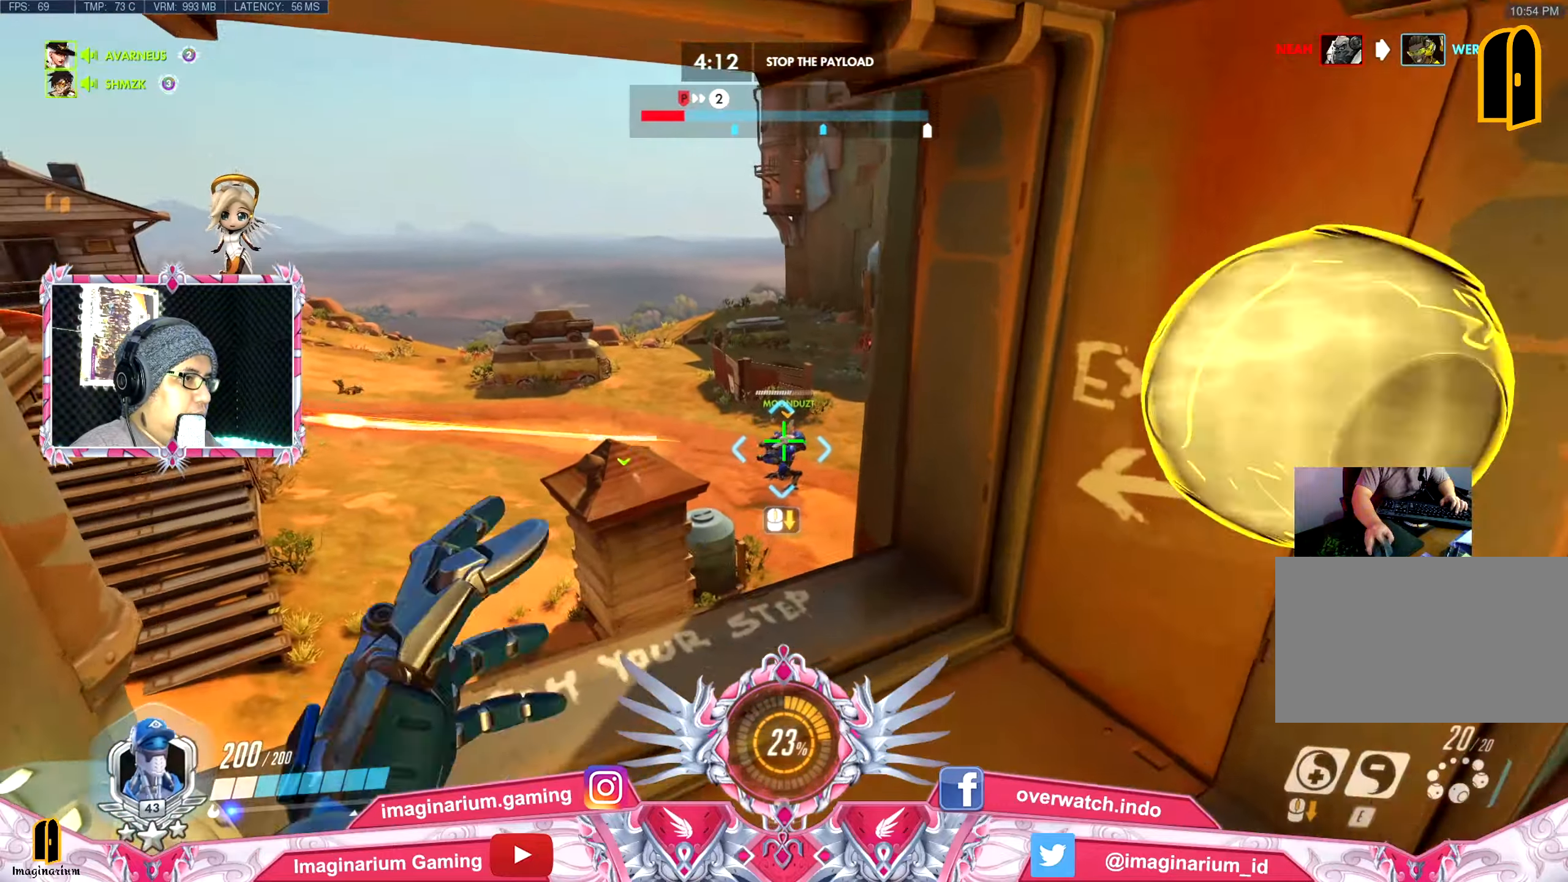
{"keys": ["d", "space", "w"], "mouse": [], "events": [[450, "d", "down"], [500, "space", "down"]]}
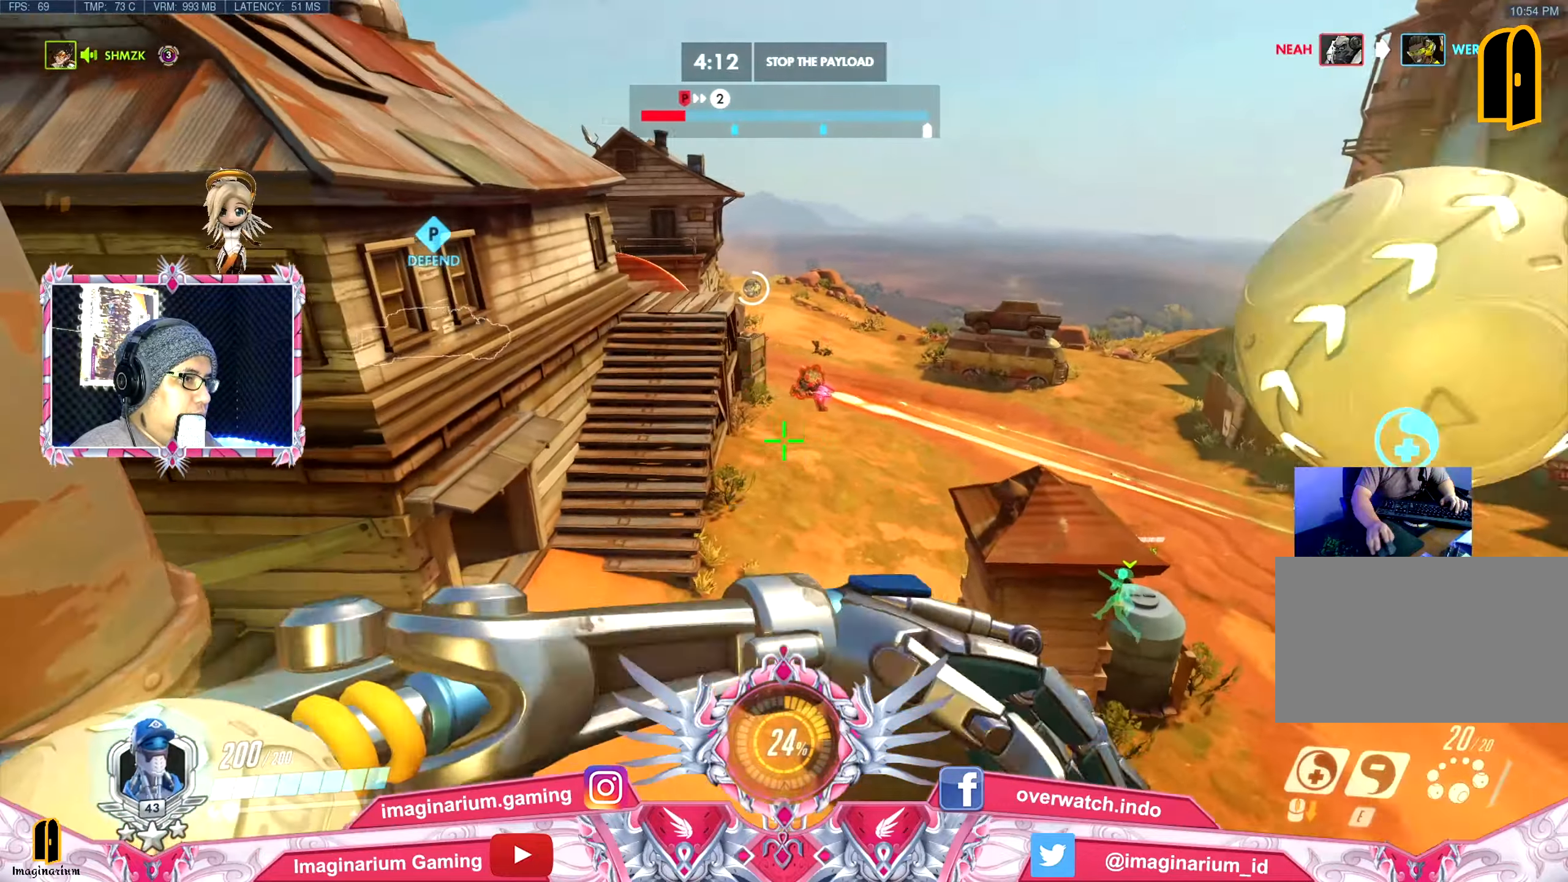
{"keys": ["shift", "space", "w"], "mouse": [], "events": [[50, "shift", "down"], [367, "d", "up"]]}
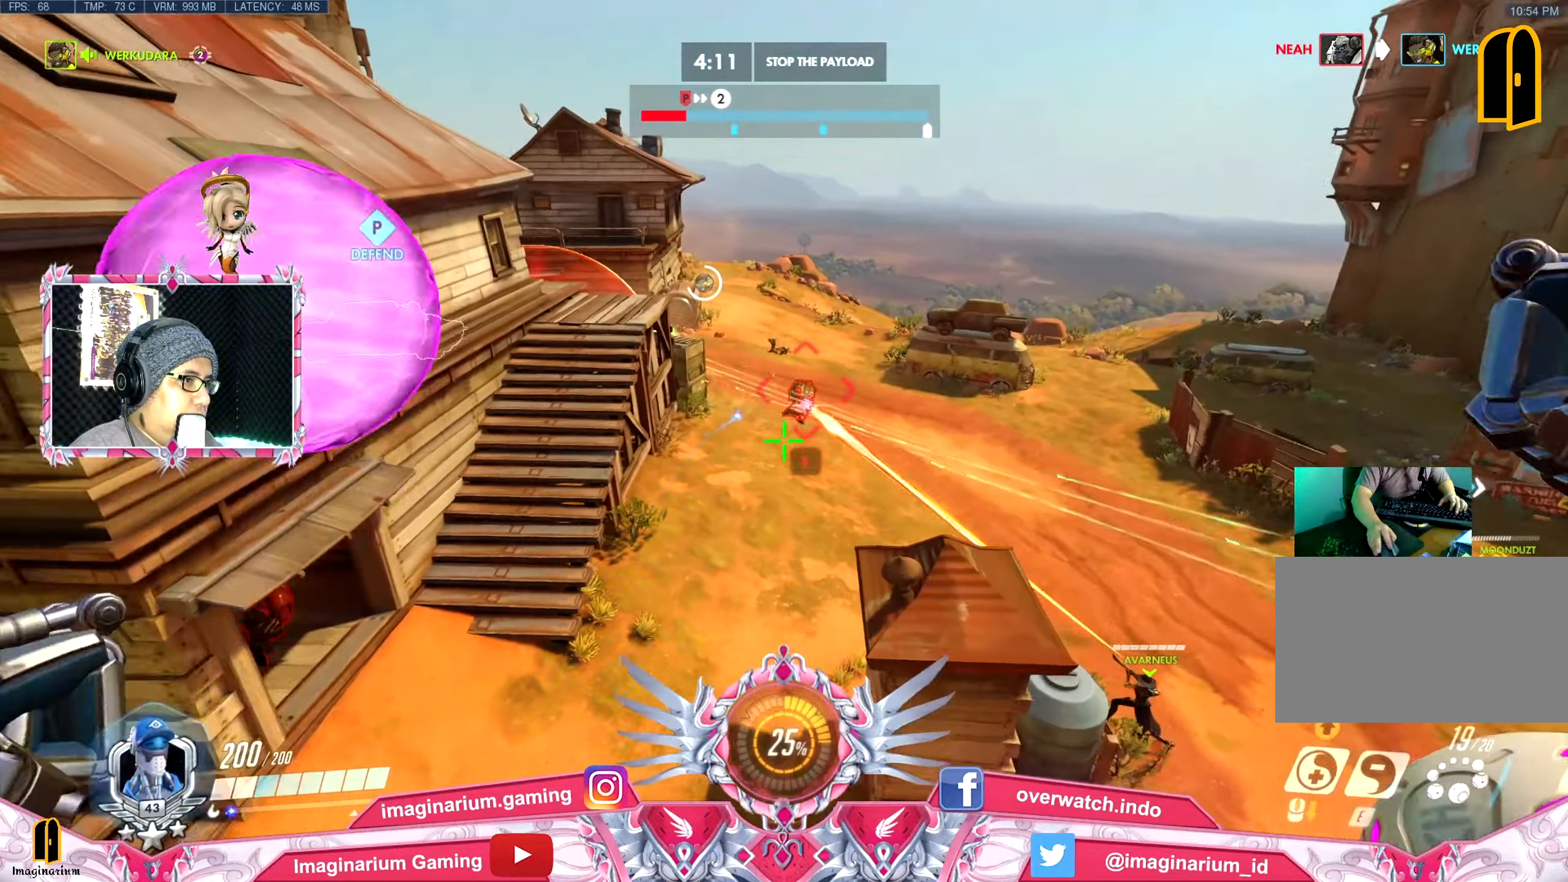
{"keys": ["a", "shift", "space", "w"], "mouse": [], "events": [[250, "a", "down"]]}
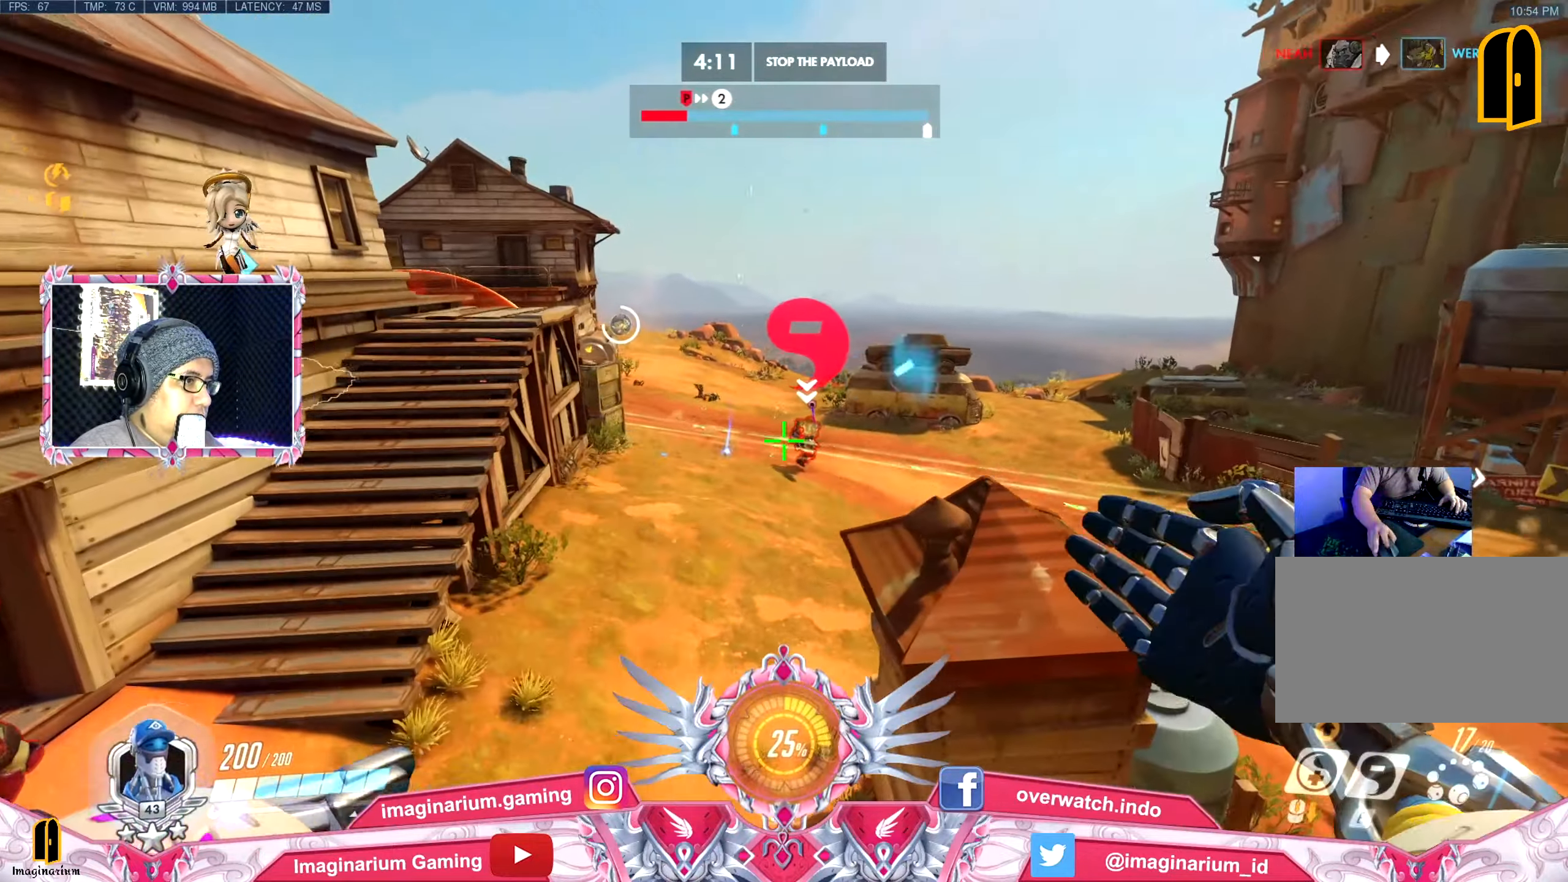
{"keys": ["d", "shift", "space"], "mouse": [], "events": [[317, "d", "down"], [350, "a", "up"], [400, "w", "up"]]}
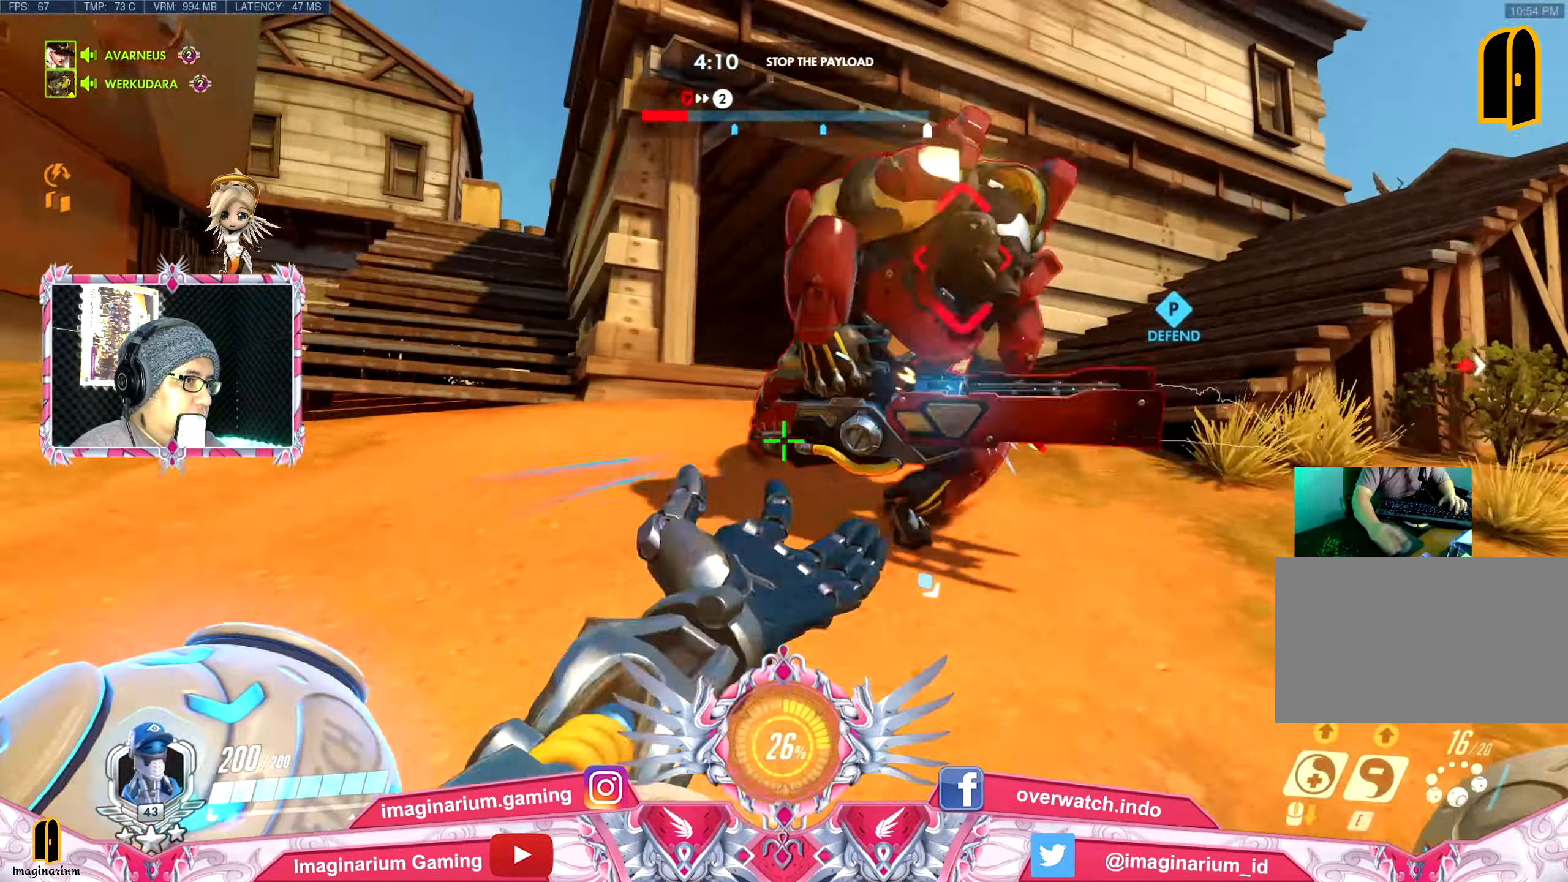
{"keys": ["s", "shift", "space"], "mouse": [], "events": [[50, "s", "down"], [100, "d", "up"]]}
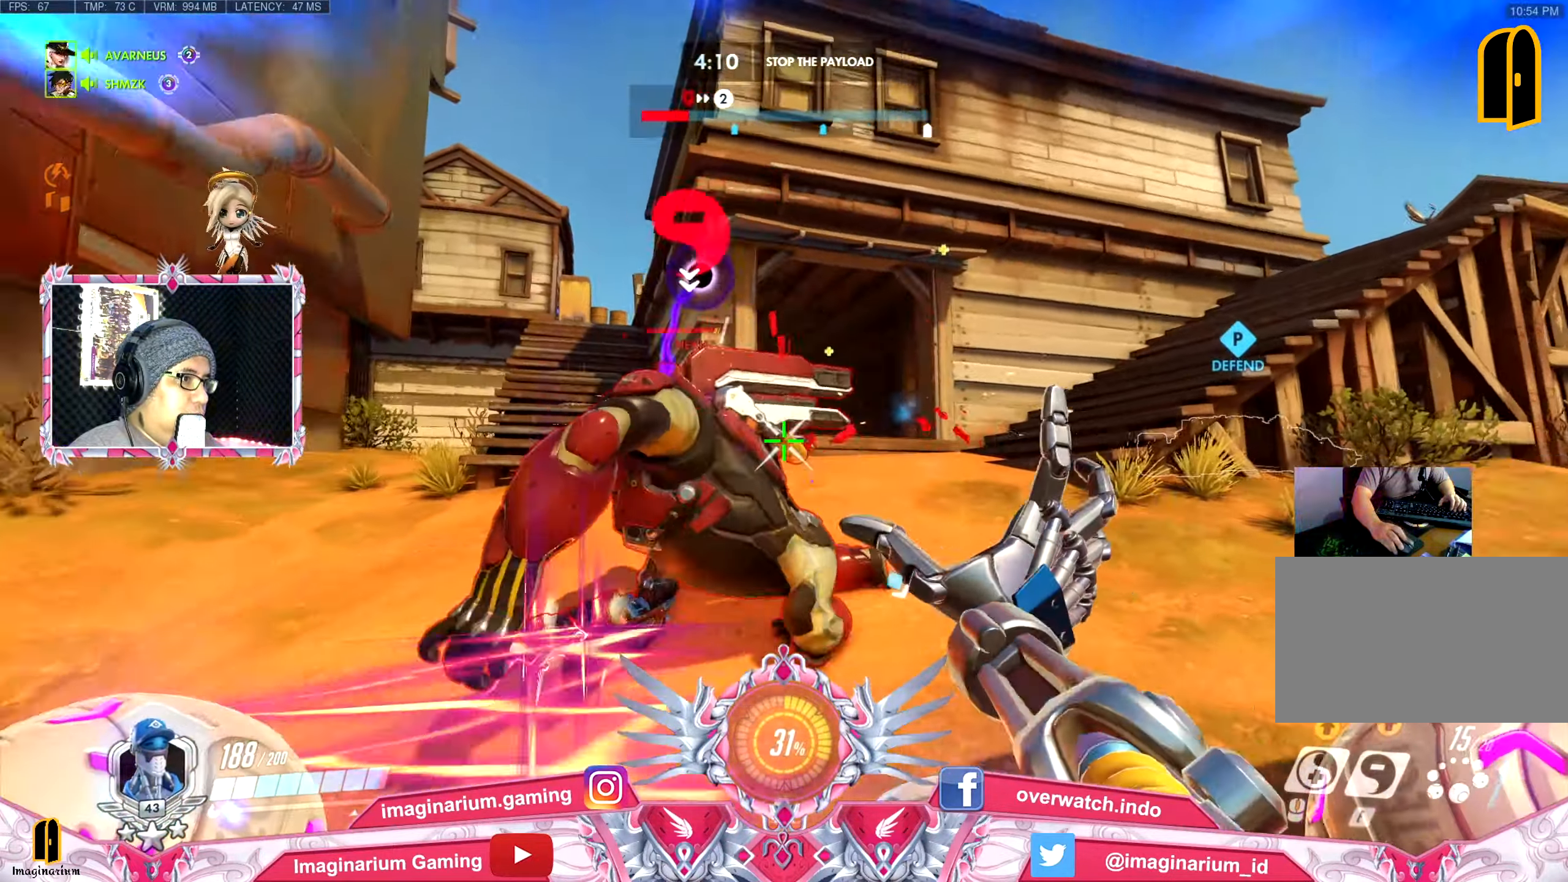
{"keys": ["s", "shift", "space"], "mouse": [], "events": []}
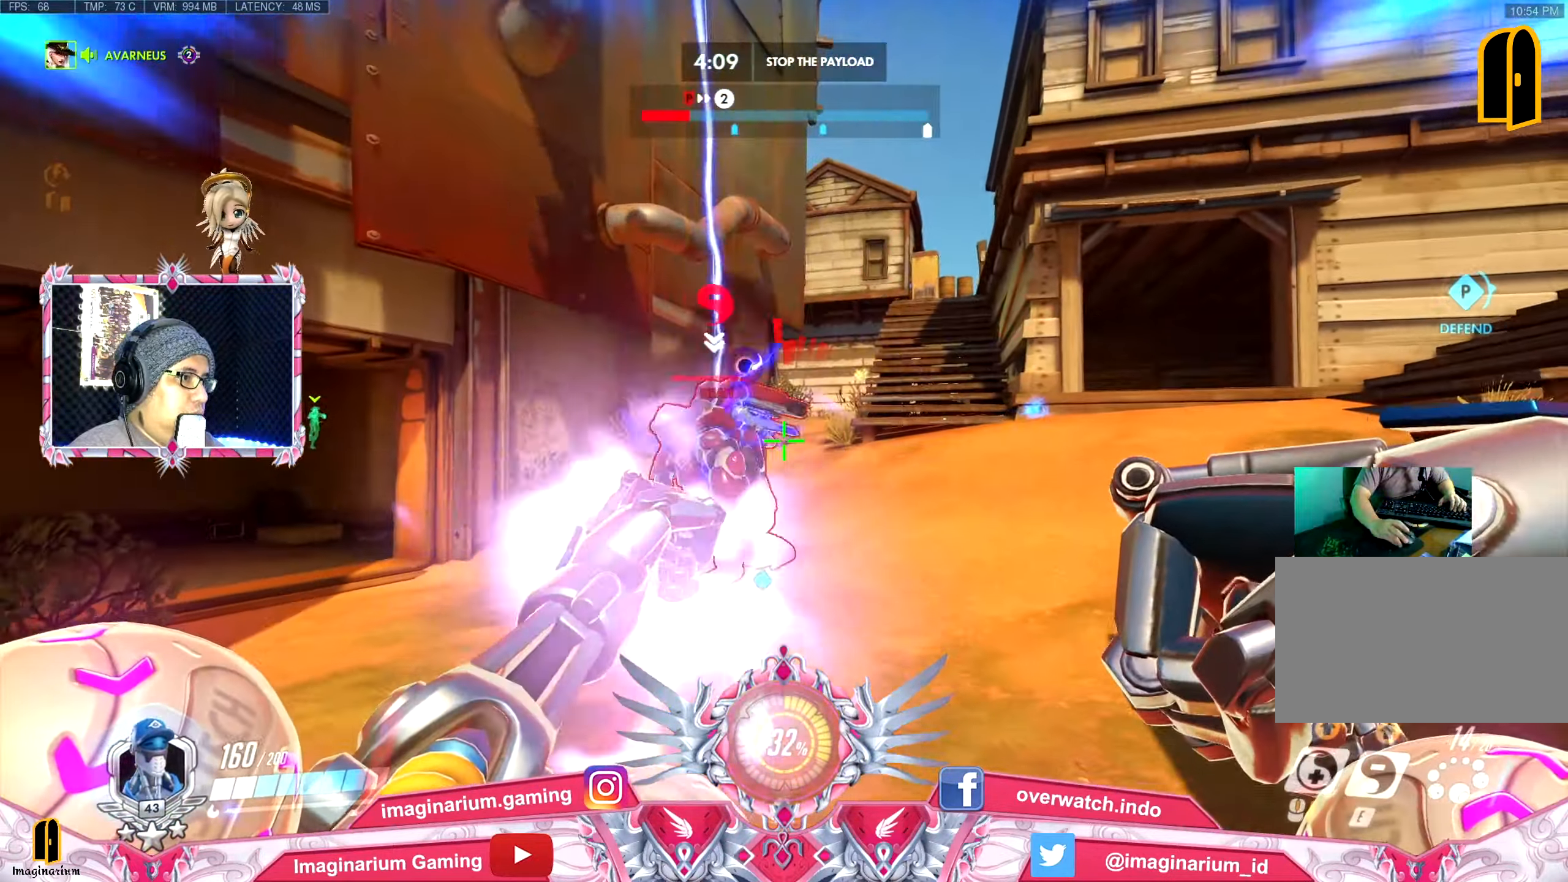
{"keys": ["s", "shift", "space"], "mouse": [], "events": []}
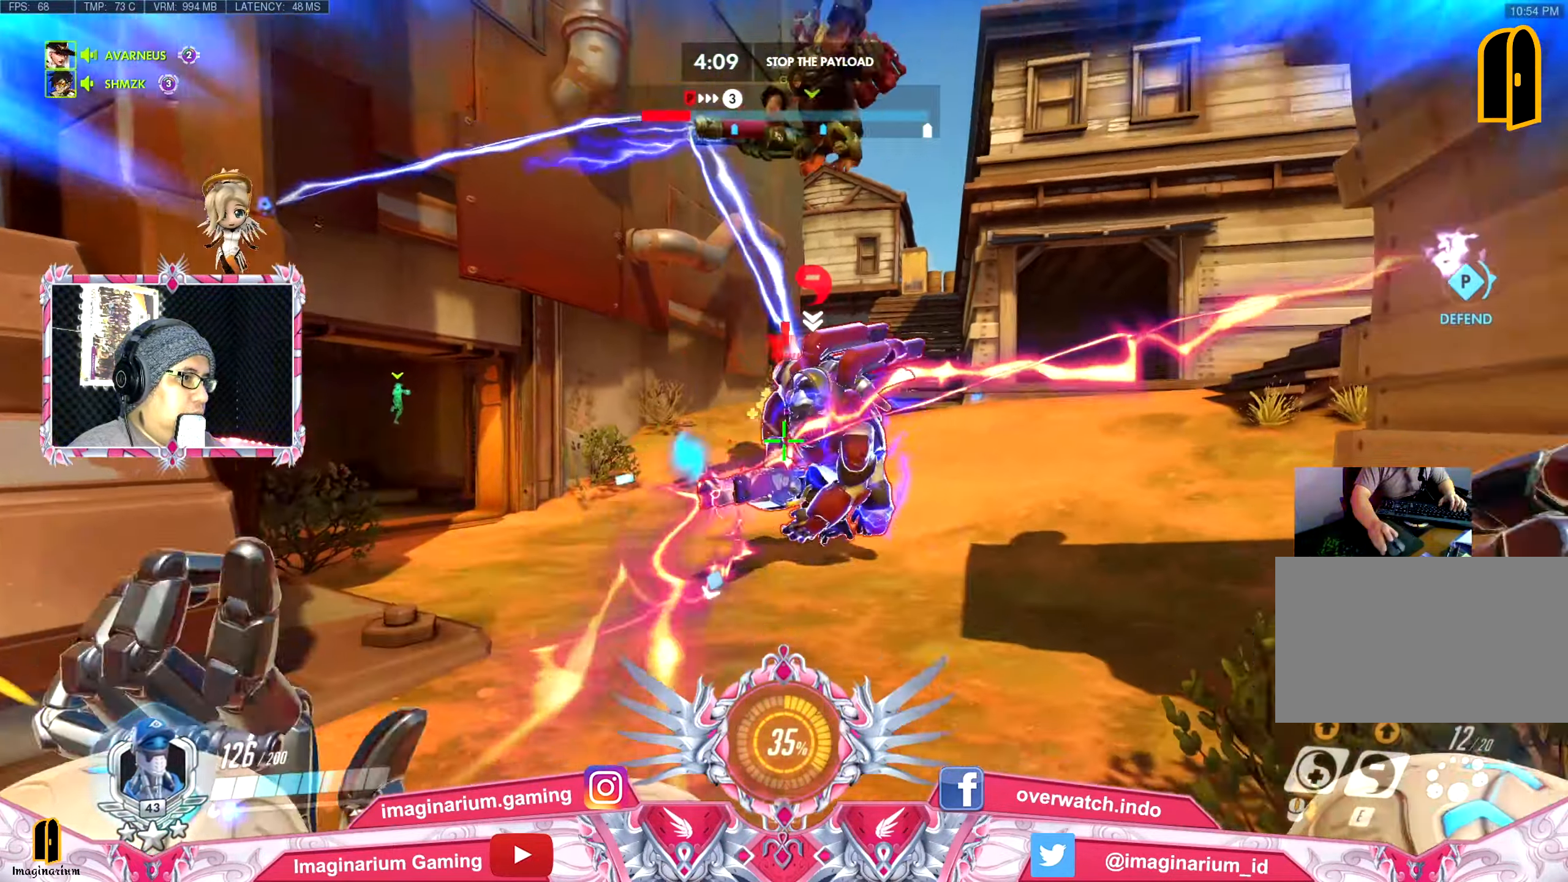
{"keys": ["s", "shift", "space"], "mouse": [], "events": [[83, "a", "down"], [317, "a", "up"]]}
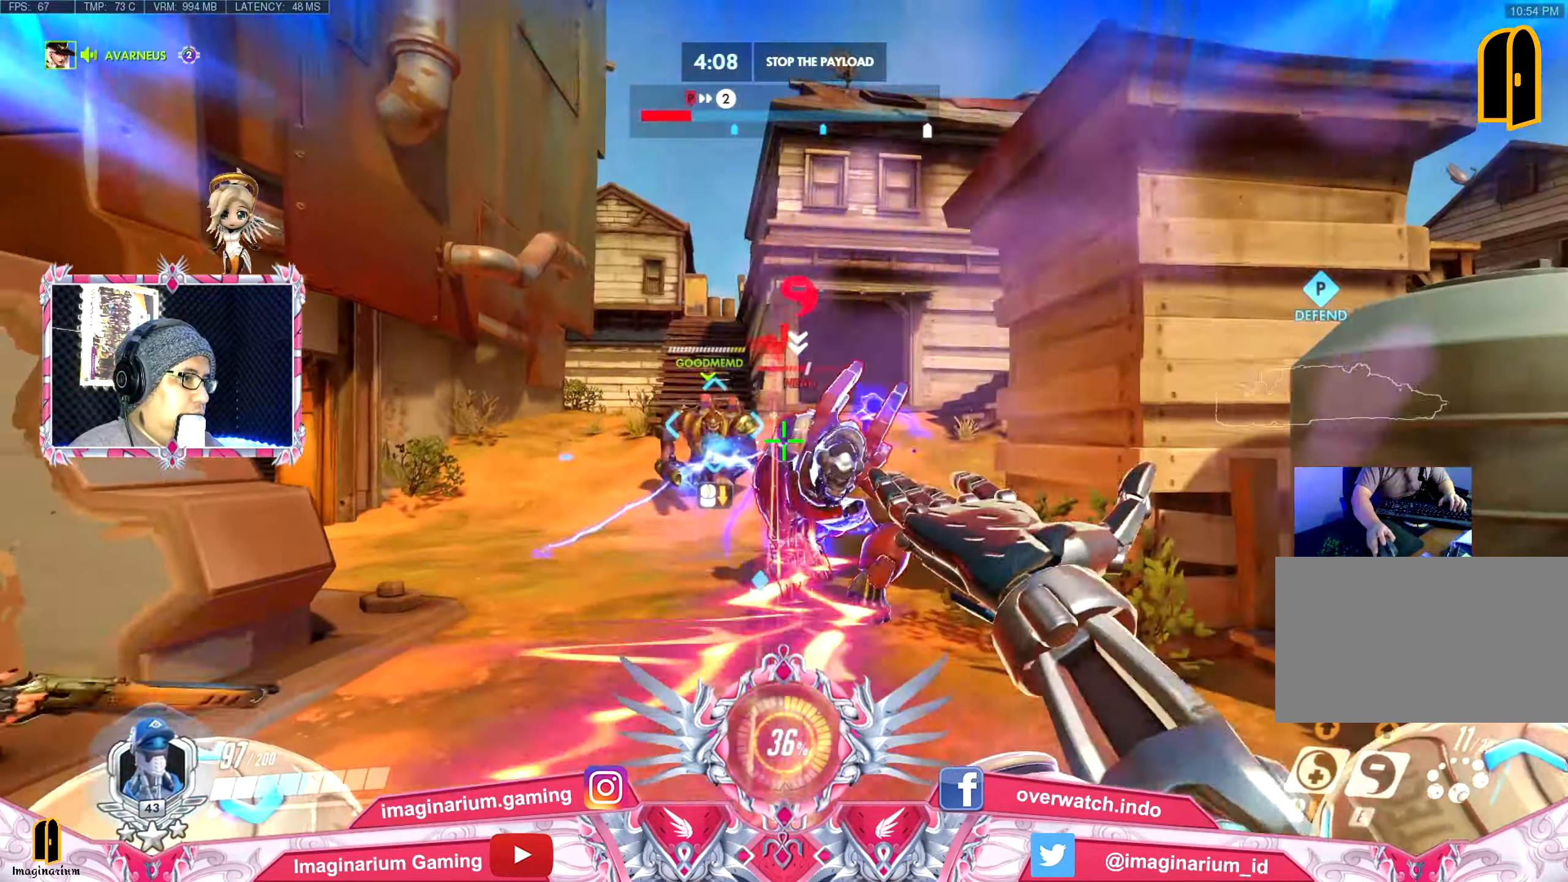
{"keys": ["s", "shift", "space"], "mouse": [], "events": []}